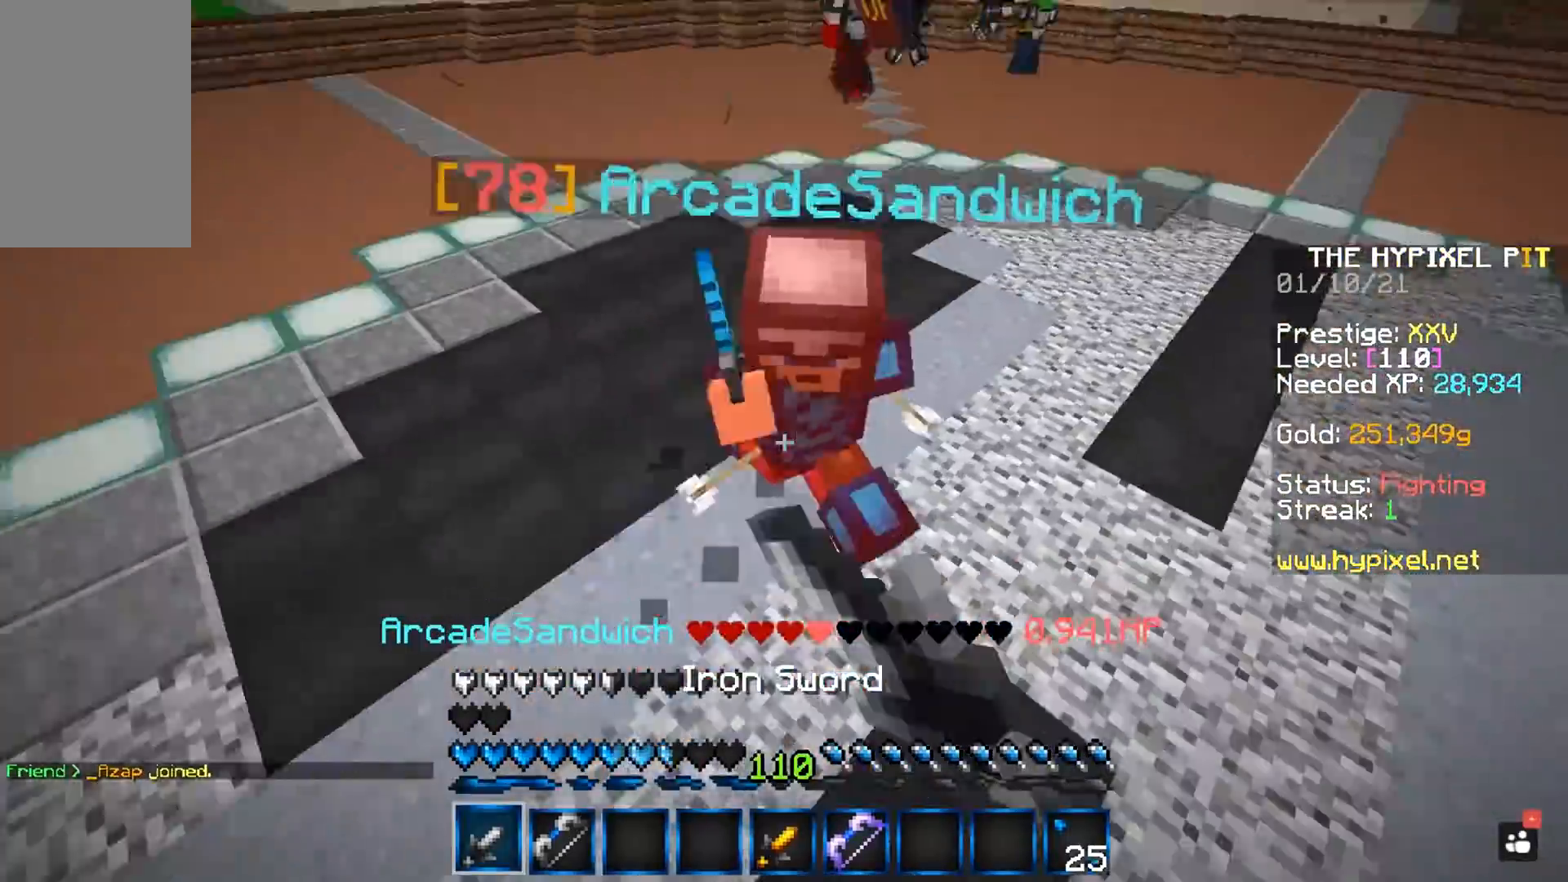
Gameplay with keyboard and mouse; each line is a JSON object with the keys and mouse buttons held at the frame after it. "events" lists presses ("down") and releases ("up") of "a", "d", "s", "space", "w", "mouse_left" and "mouse_right" between this image and that frame as [ms after this image, input, new state], when the widget could be followed in between. "mouse_left", "mouse_right" = the "left", "right" buttons of the "mouse" list. No other keys are recorded. Fast repeated clicks can show as one long hold. Mouse movement is not recorded.
{"keys": ["d", "w"], "mouse": ["left"], "events": [[367, "d", "down"]]}
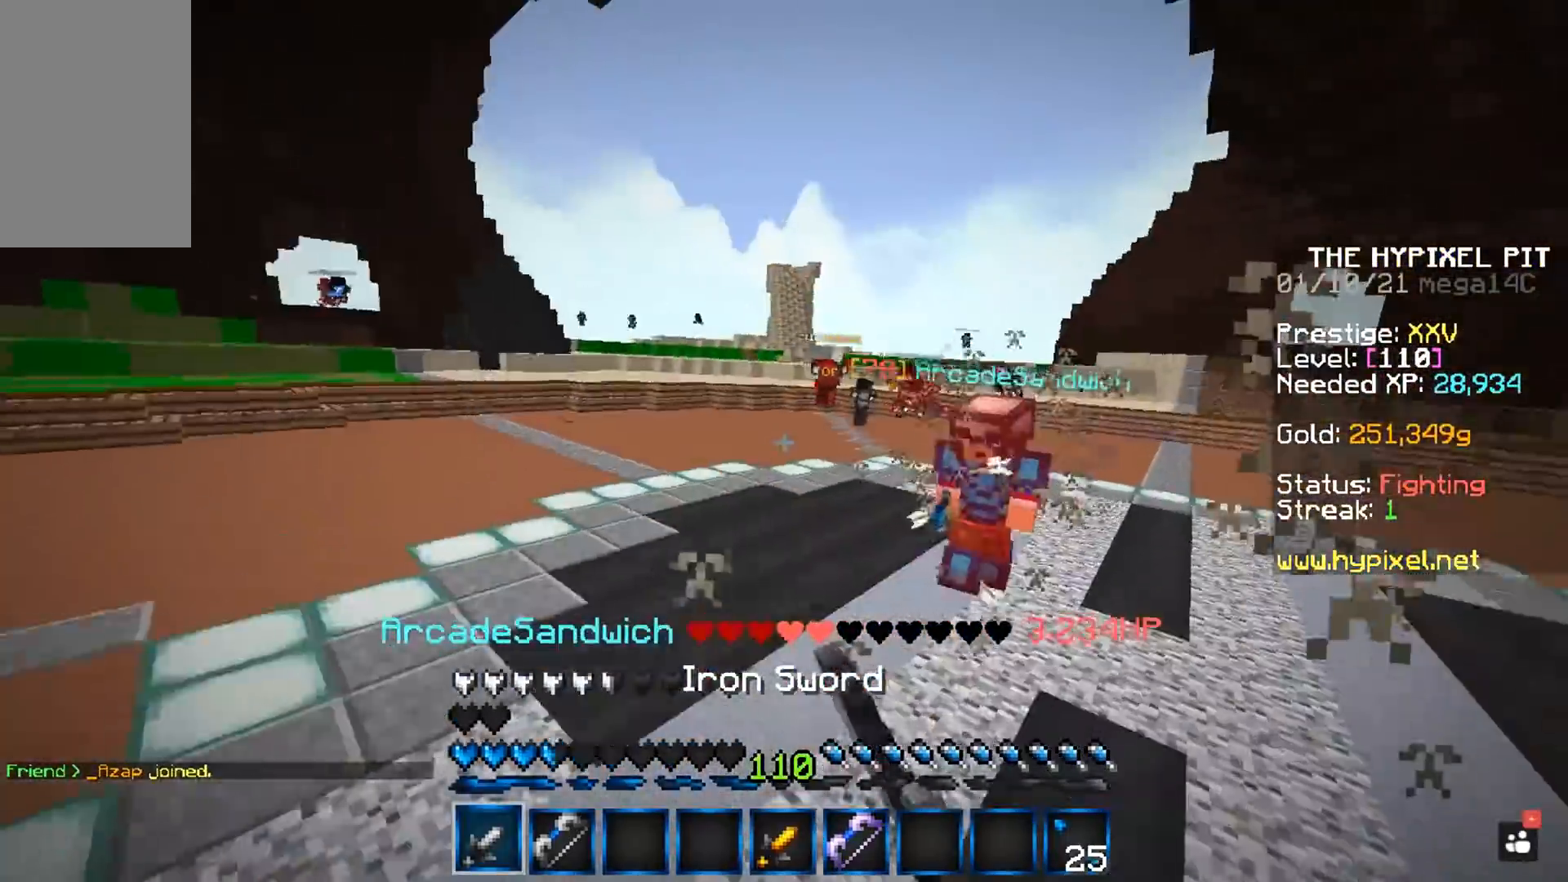
{"keys": ["a", "w"], "mouse": [], "events": [[33, "w", "up"], [100, "w", "down"], [167, "mouse_left", "up"], [217, "d", "up"], [450, "a", "down"]]}
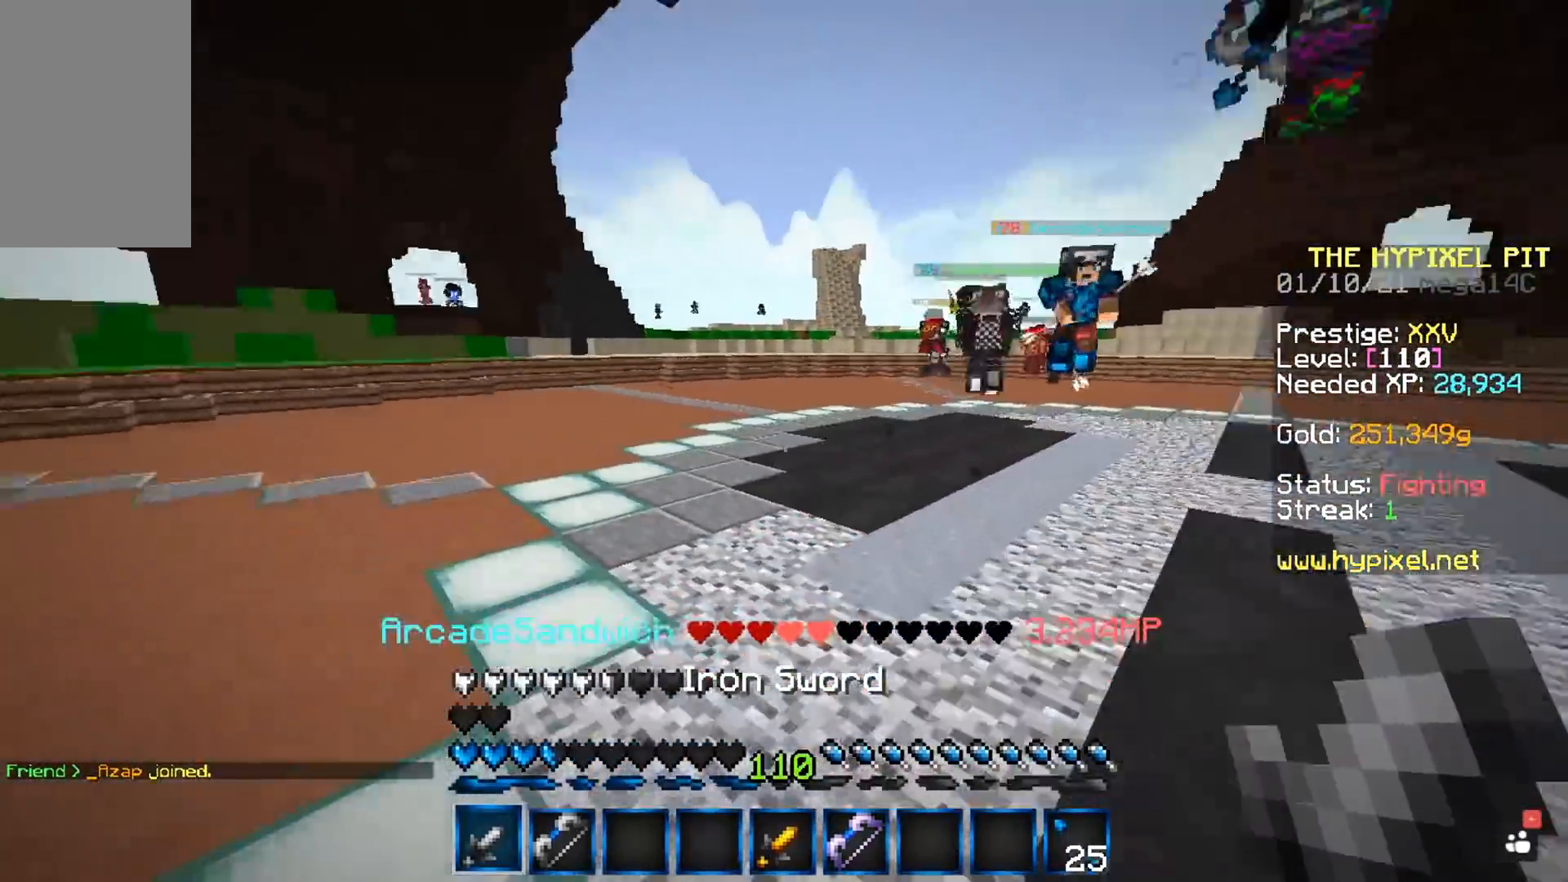
{"keys": ["d", "w"], "mouse": ["right"], "events": [[67, "space", "down"], [183, "mouse_right", "down"], [267, "space", "up"], [383, "a", "up"], [383, "w", "up"], [483, "w", "down"], [500, "d", "down"]]}
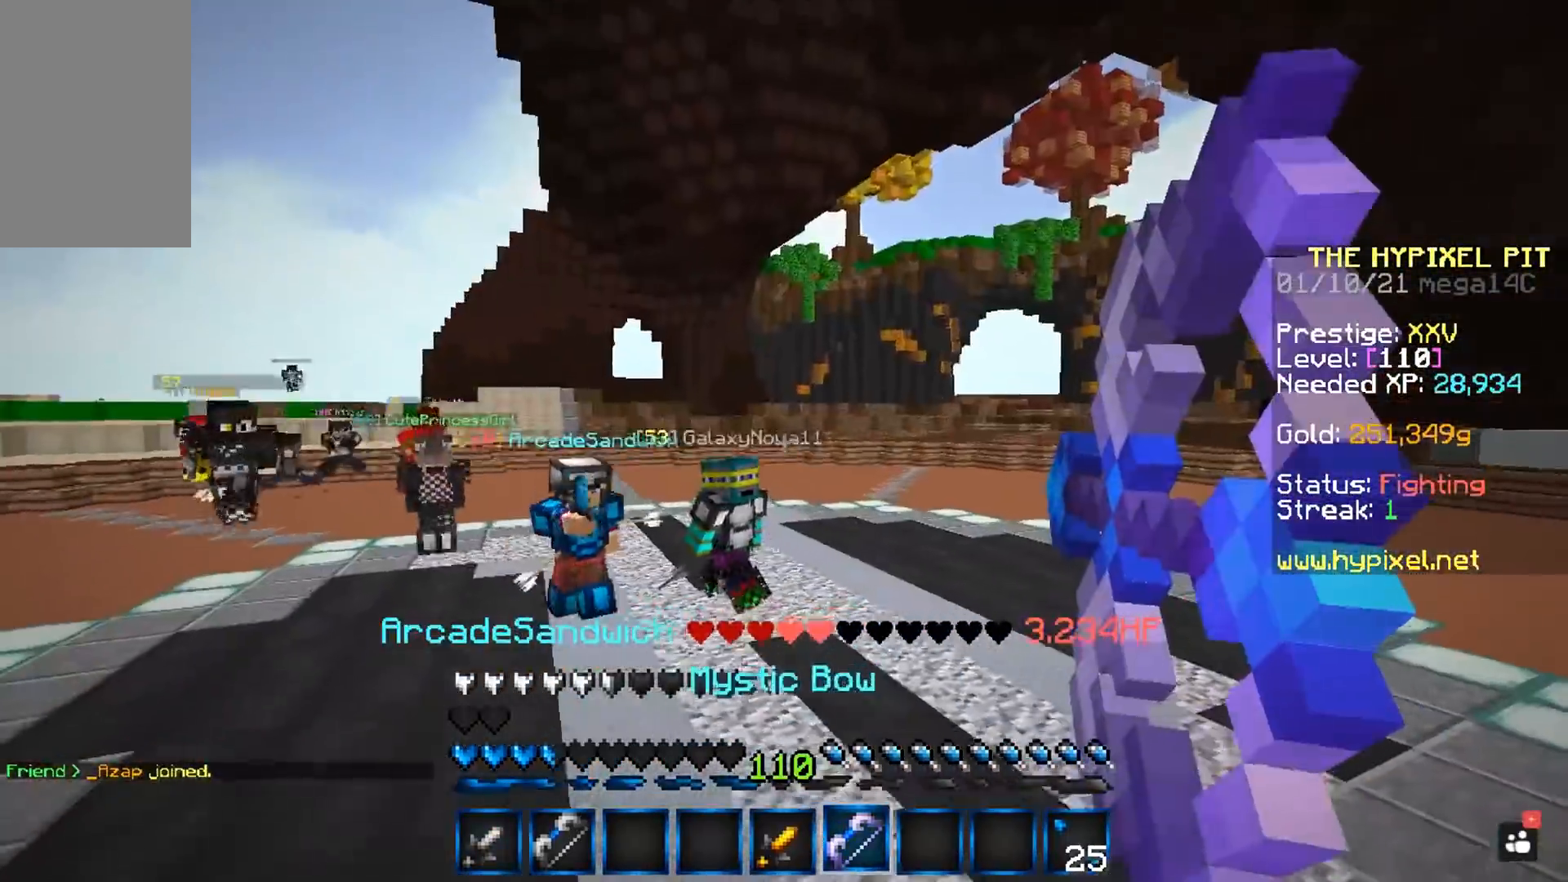
{"keys": ["d", "w"], "mouse": [], "events": [[450, "mouse_right", "up"]]}
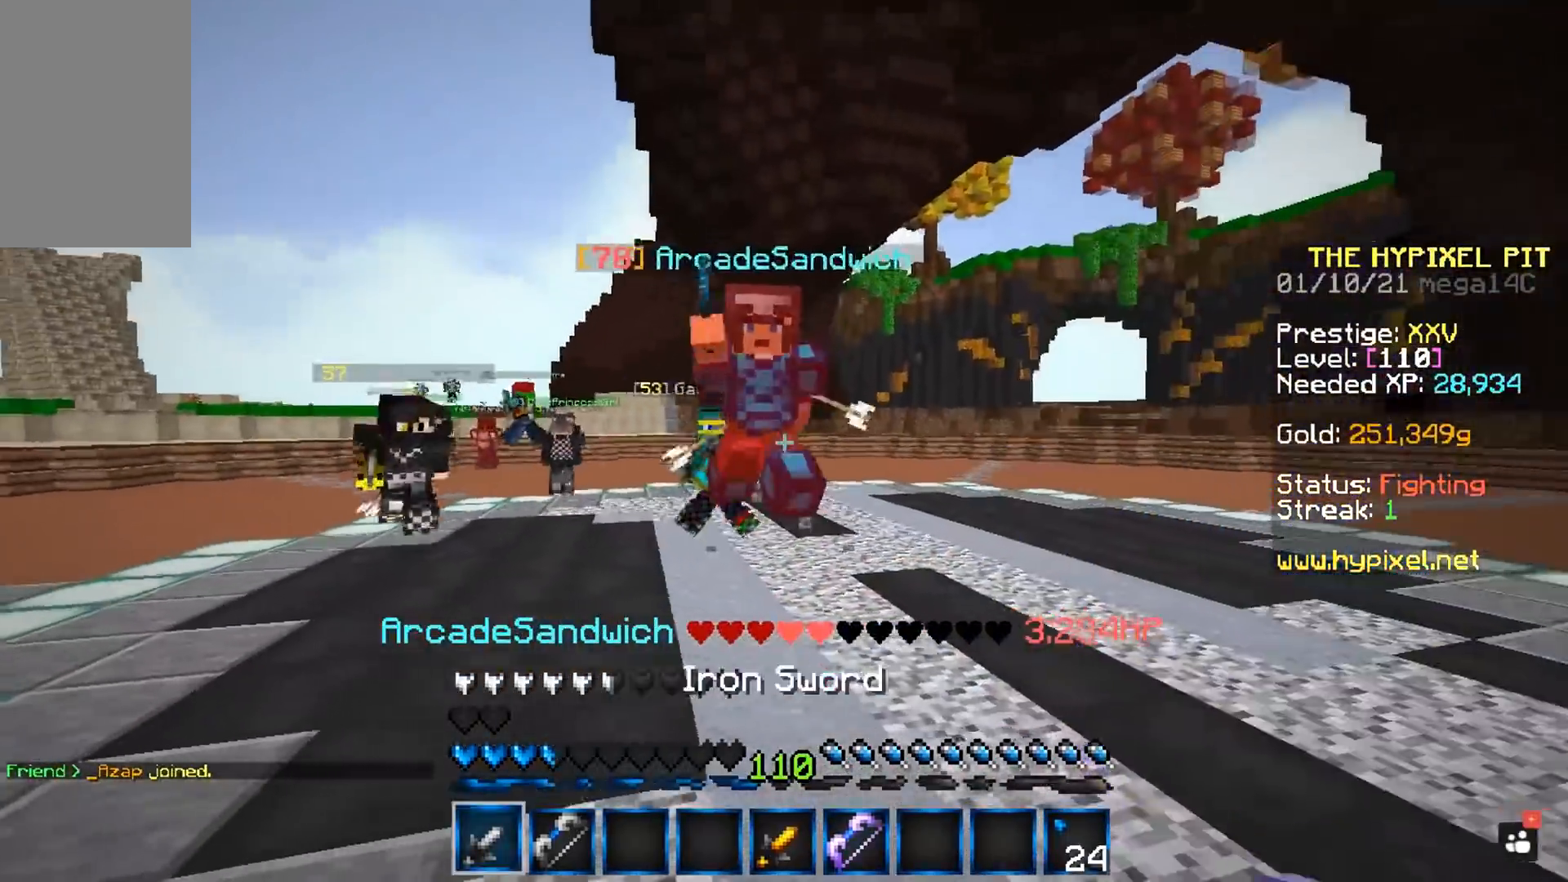
{"keys": [], "mouse": ["left"], "events": [[50, "mouse_left", "down"], [250, "d", "up"], [400, "w", "up"]]}
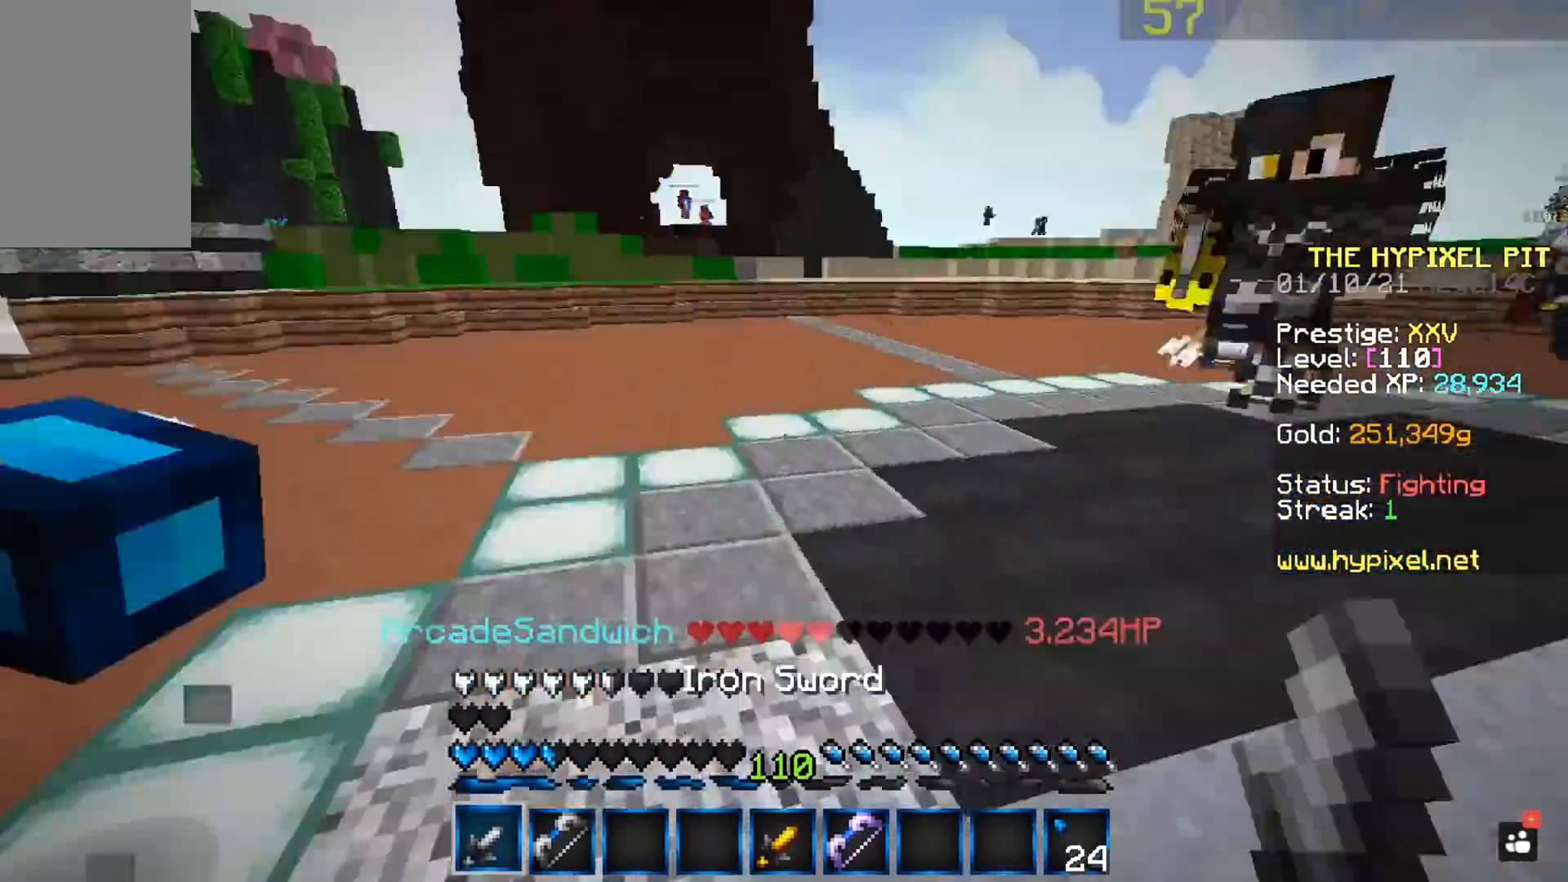
{"keys": ["a", "w"], "mouse": ["left"], "events": [[150, "w", "down"], [267, "a", "down"]]}
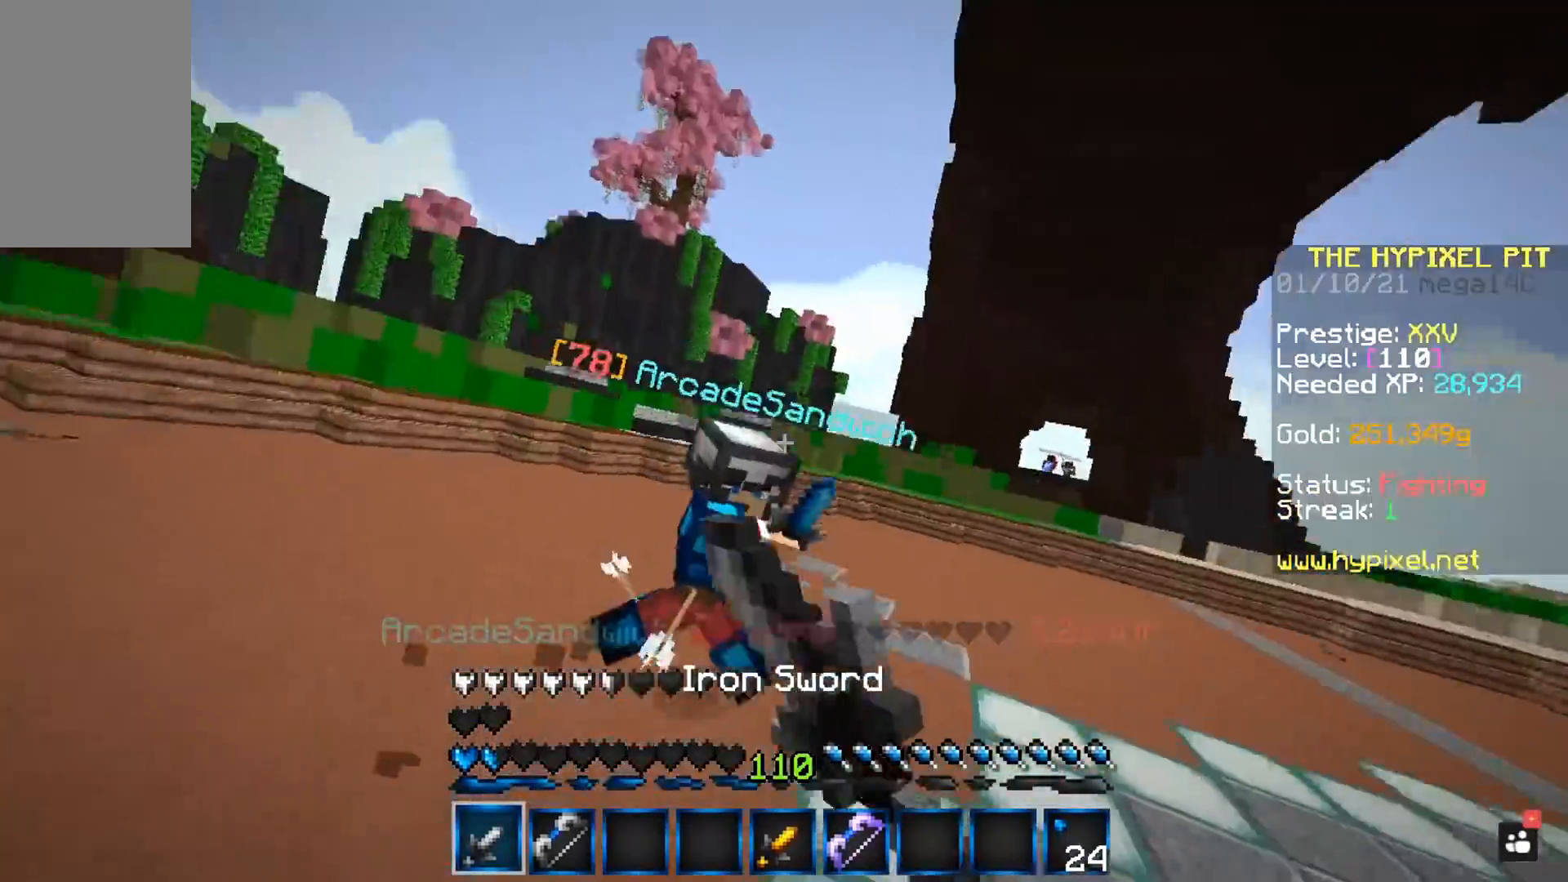
{"keys": ["w"], "mouse": ["left"], "events": [[283, "w", "up"], [350, "w", "down"], [417, "a", "up"]]}
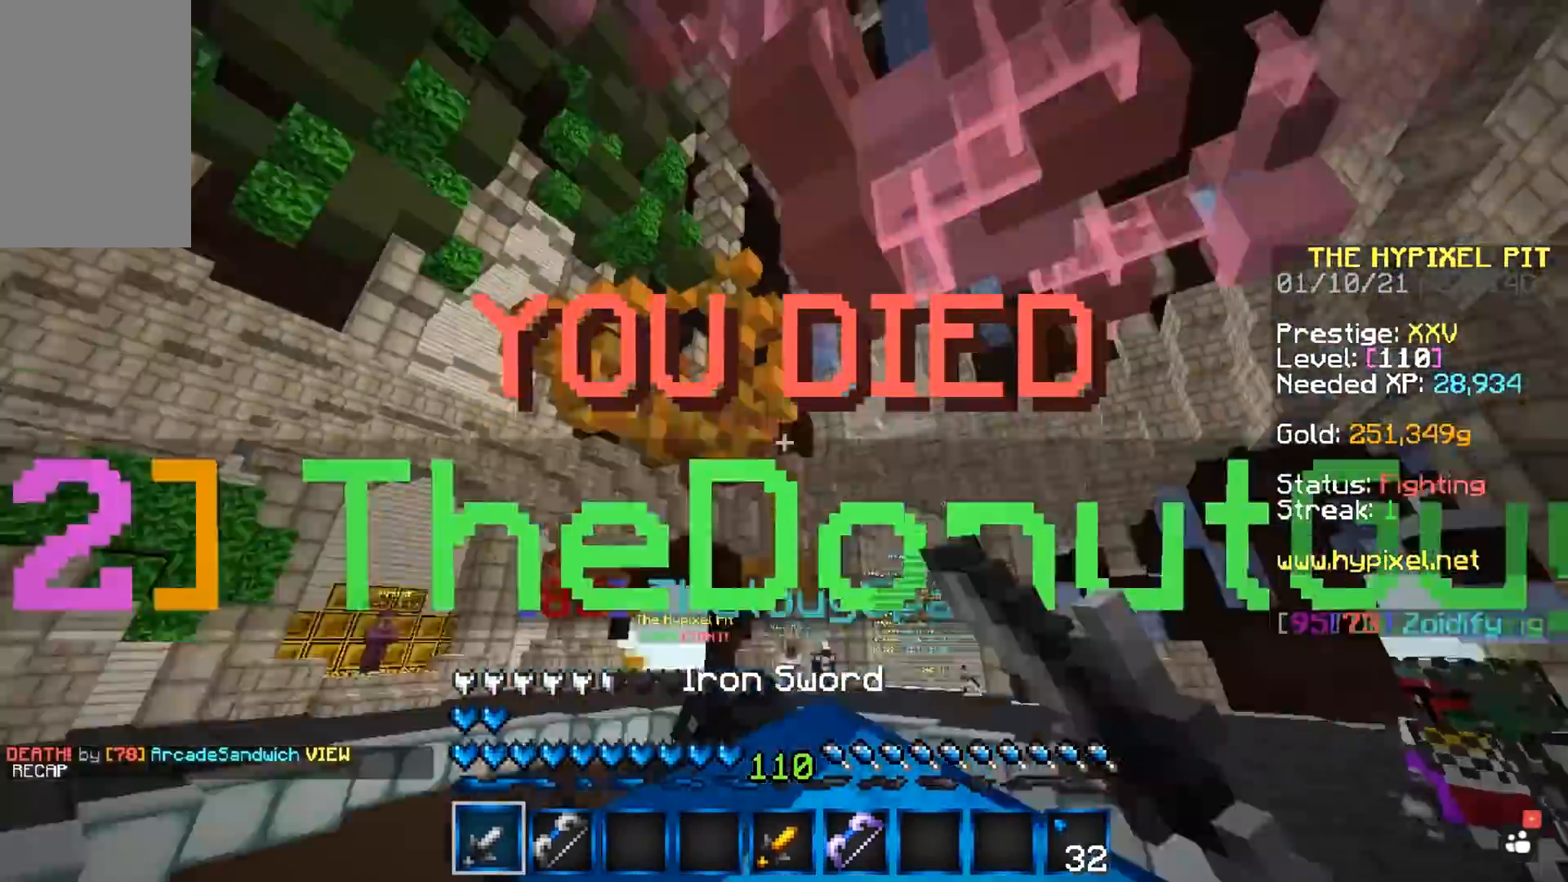
{"keys": ["w"], "mouse": [], "events": [[200, "w", "up"], [283, "mouse_left", "up"], [483, "w", "down"]]}
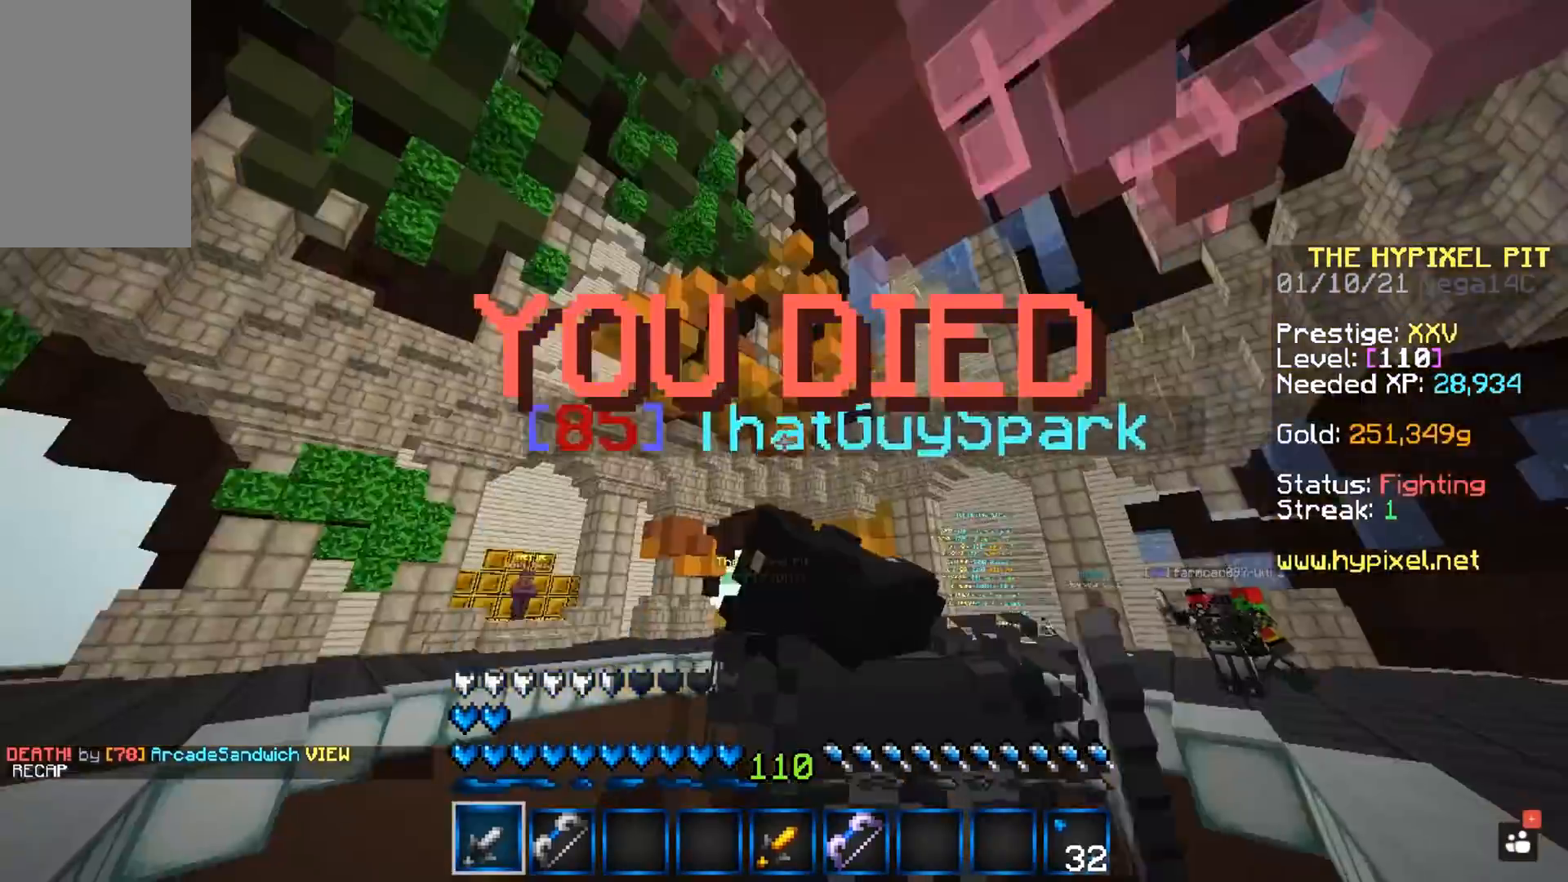
{"keys": ["a", "w"], "mouse": [], "events": [[117, "space", "down"], [333, "space", "up"], [467, "a", "down"]]}
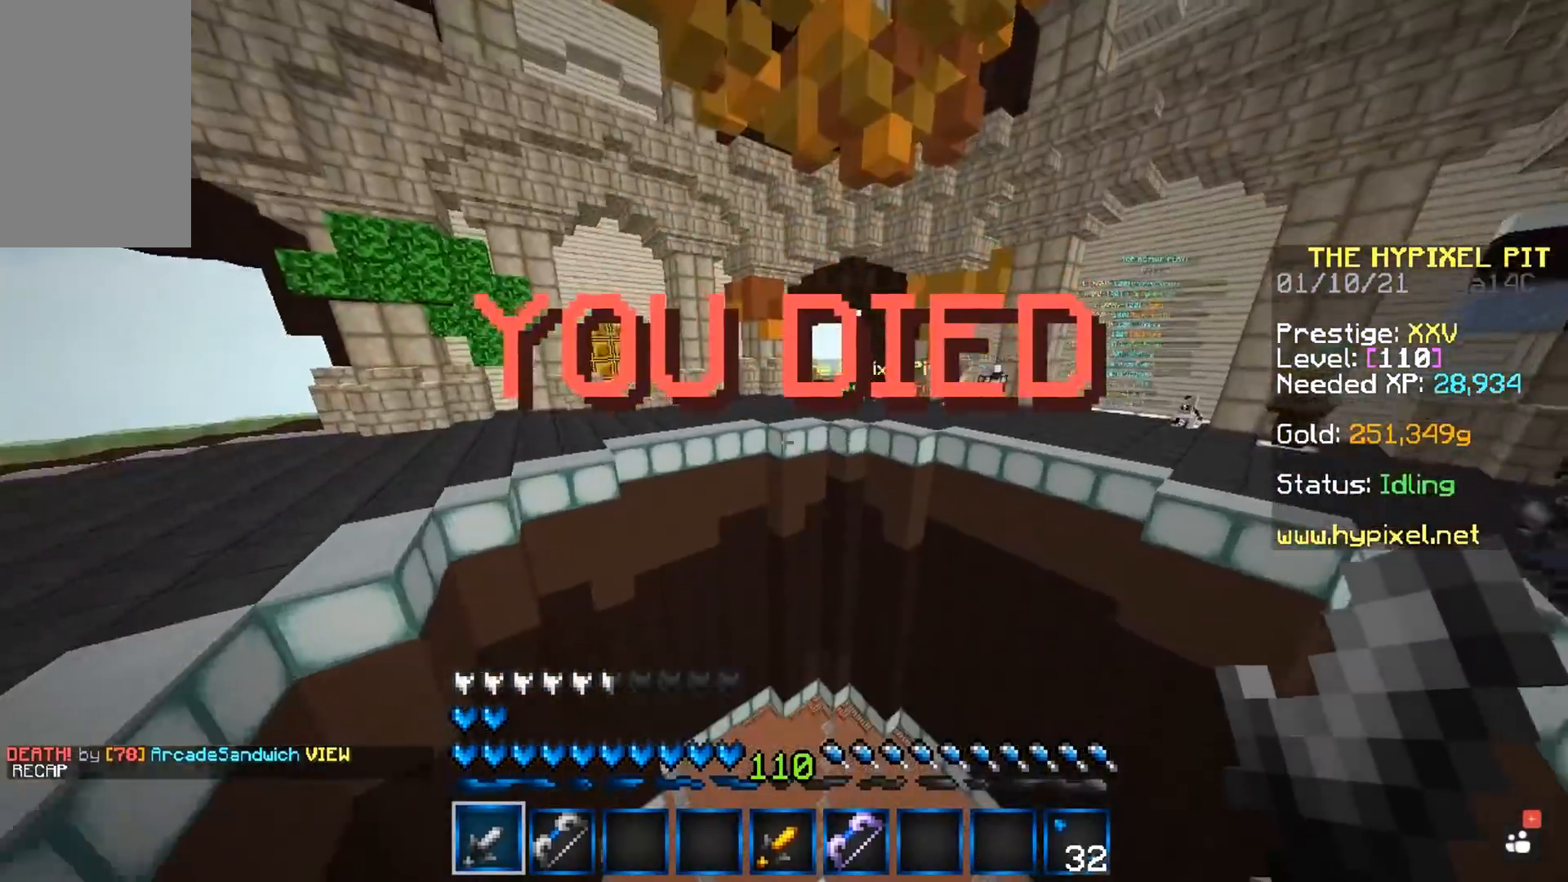
{"keys": [], "mouse": [], "events": [[400, "w", "up"], [433, "a", "up"]]}
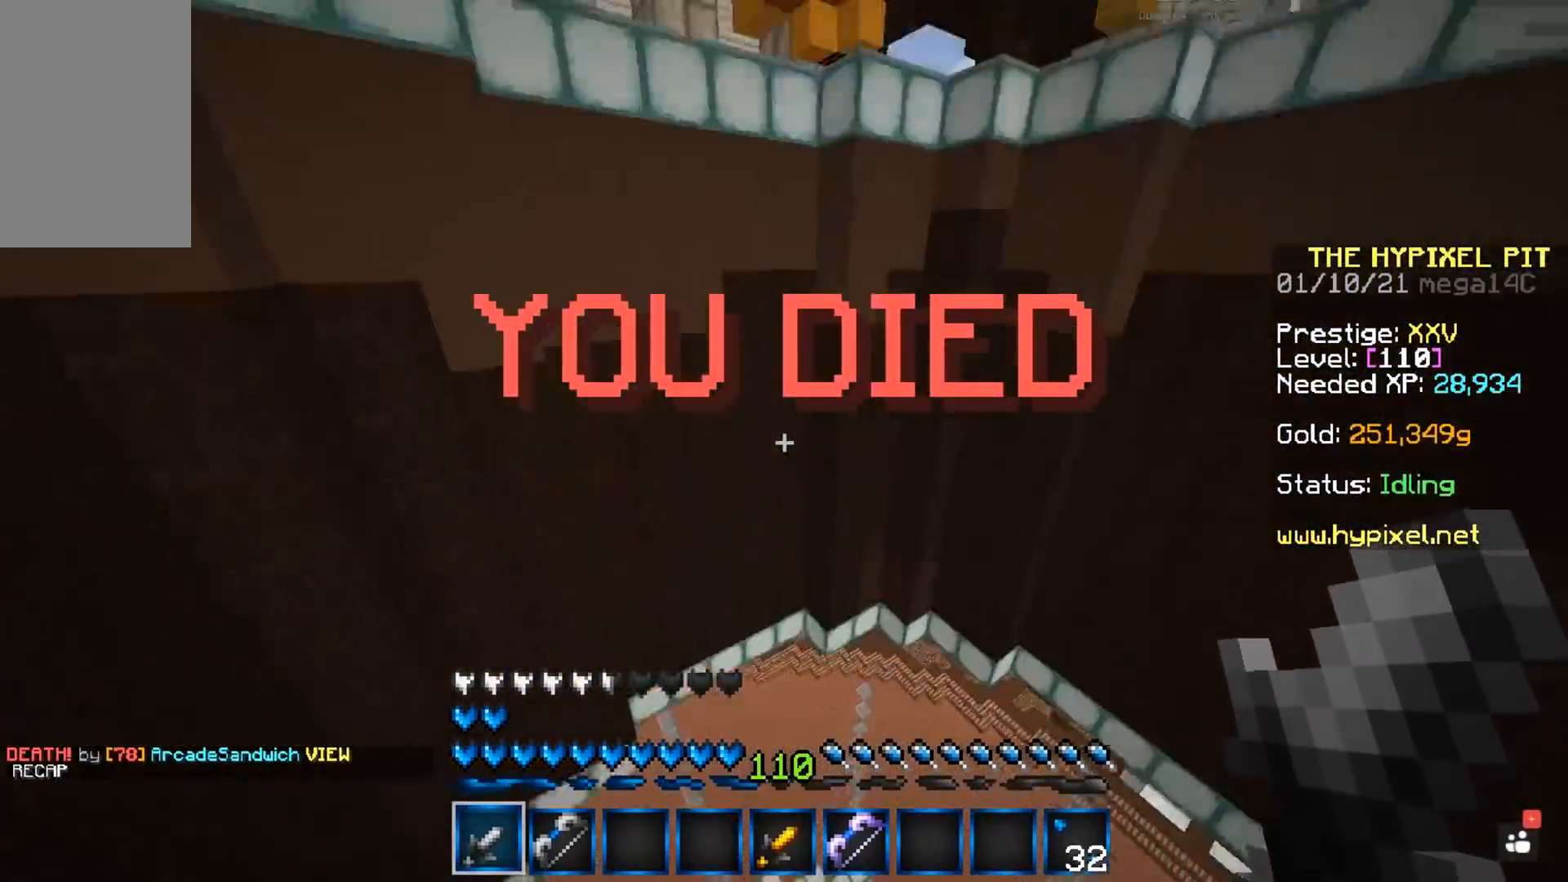
{"keys": [], "mouse": [], "events": []}
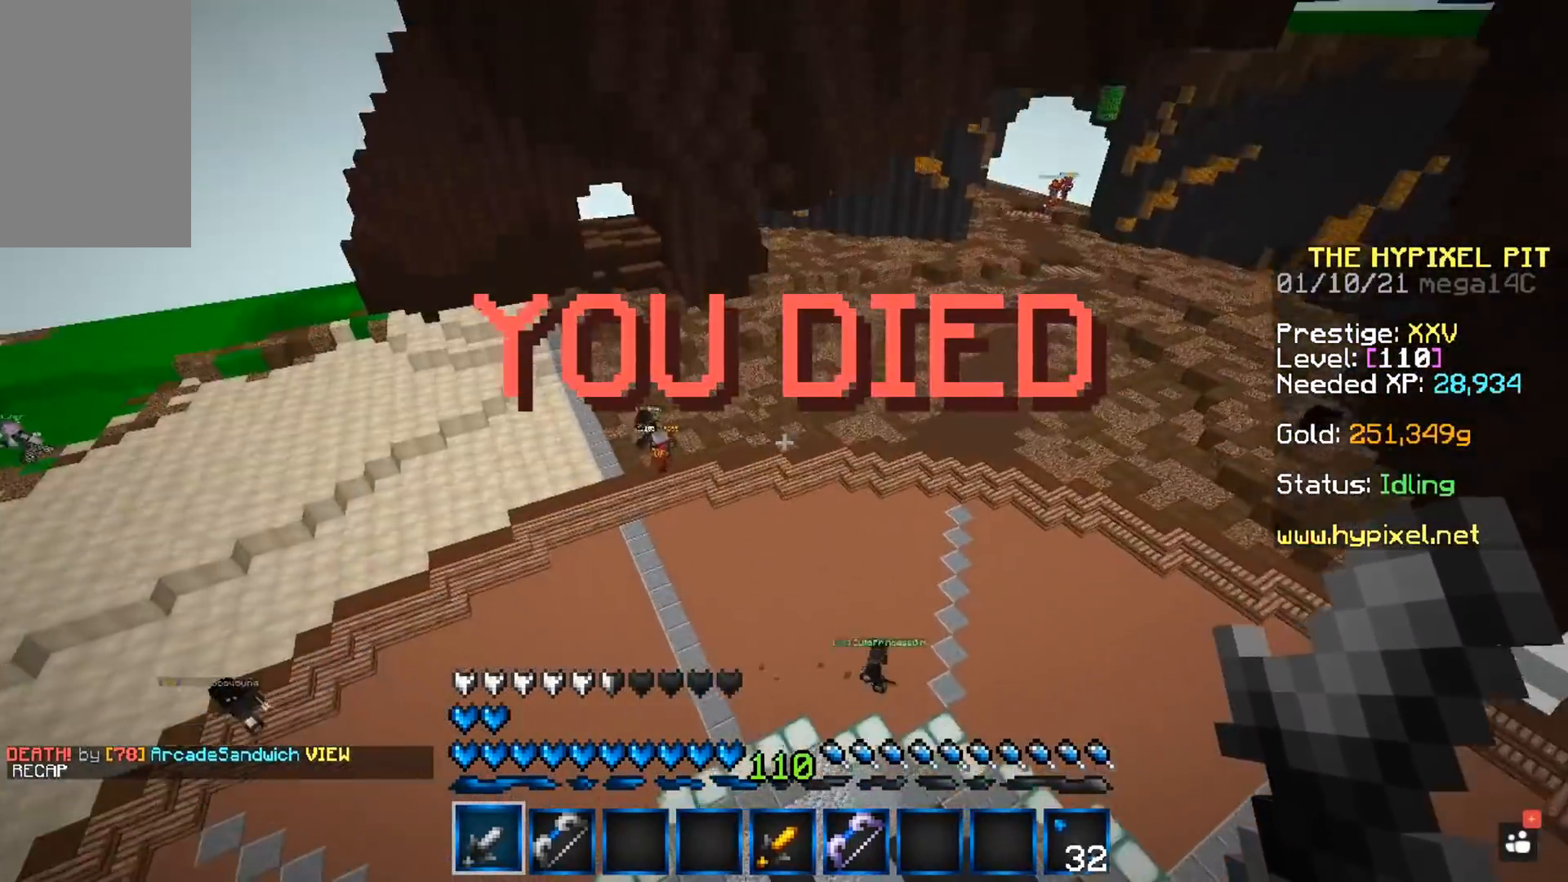
{"keys": ["d", "w"], "mouse": ["left"], "events": [[167, "w", "down"], [267, "d", "down"], [433, "mouse_left", "down"]]}
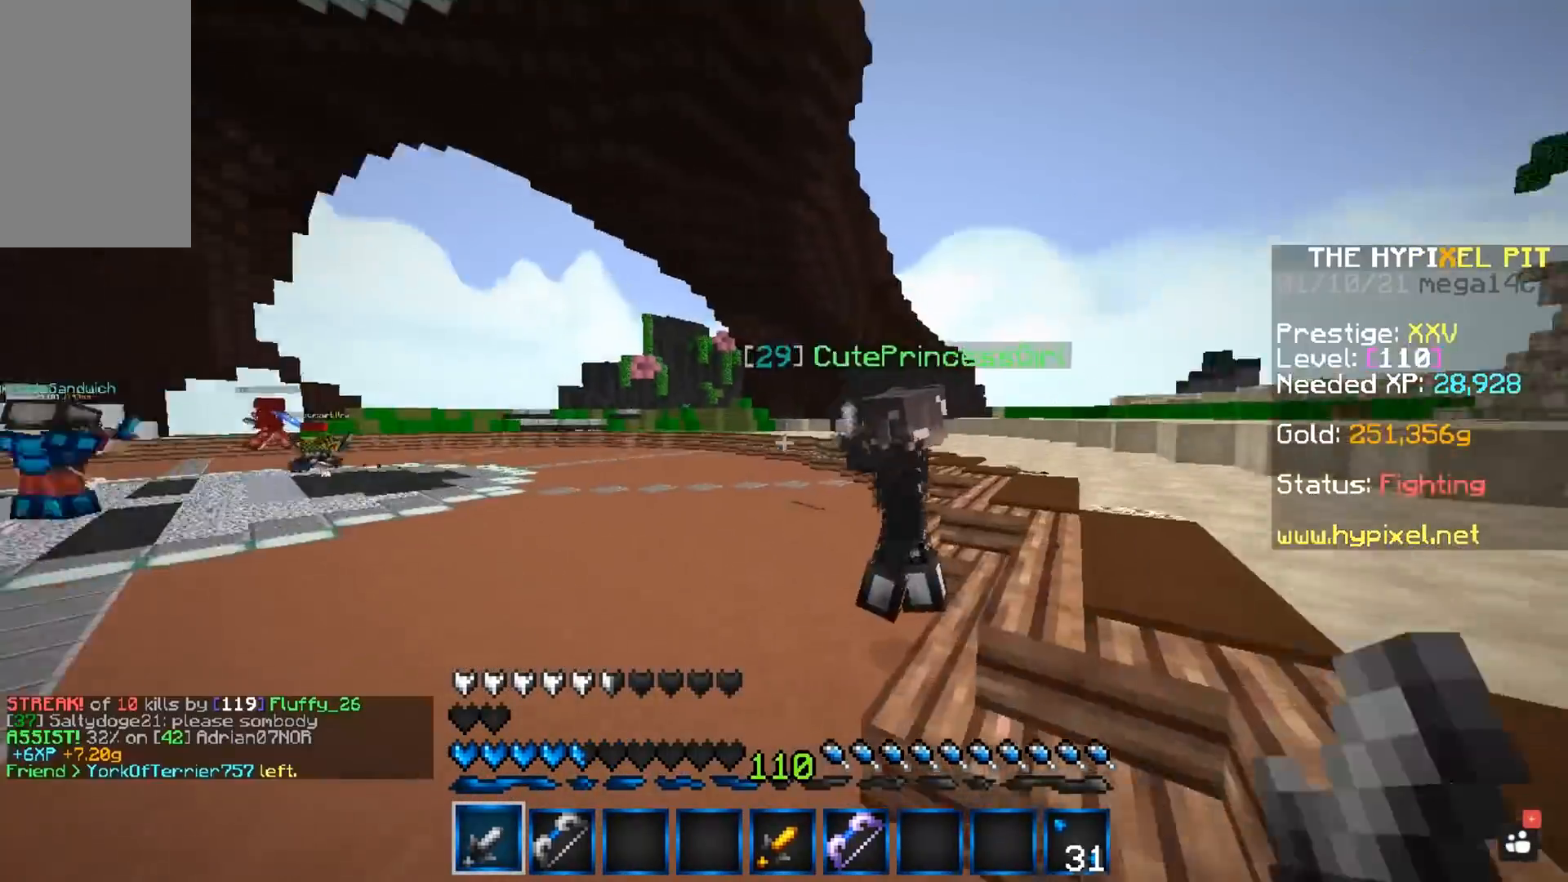
{"keys": ["d", "w"], "mouse": ["left", "right"], "events": [[233, "mouse_left", "up"], [300, "mouse_left", "down"], [350, "mouse_right", "down"]]}
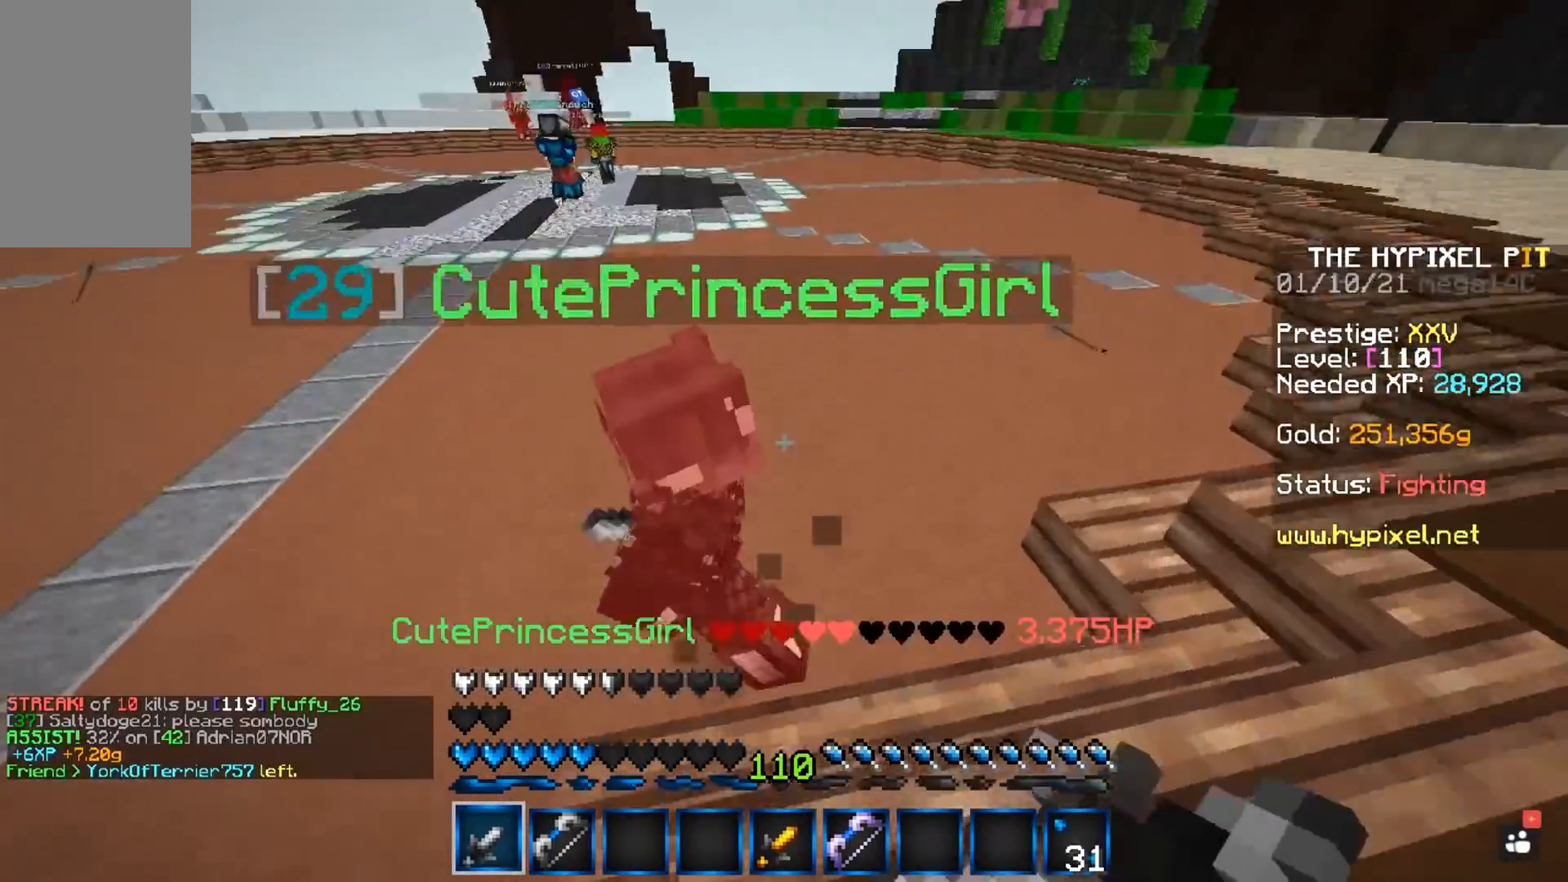
{"keys": ["w"], "mouse": ["left"], "events": [[17, "w", "up"], [50, "mouse_right", "up"], [183, "w", "down"], [300, "d", "up"]]}
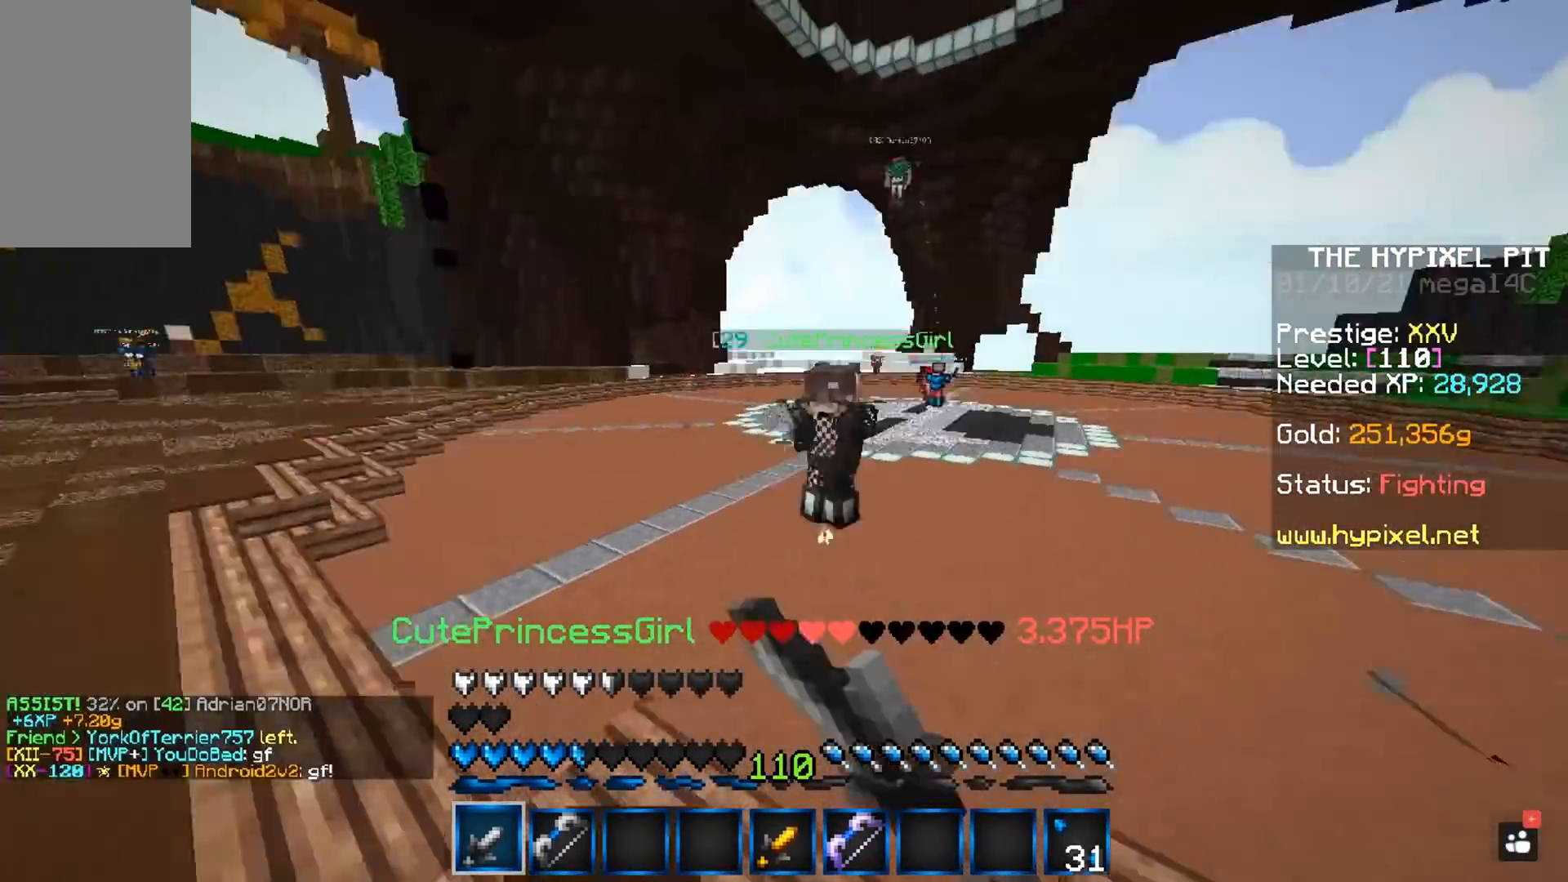
{"keys": ["a", "space", "w"], "mouse": ["left"], "events": [[250, "mouse_left", "up"], [250, "space", "down"], [433, "a", "down"], [433, "mouse_left", "down"]]}
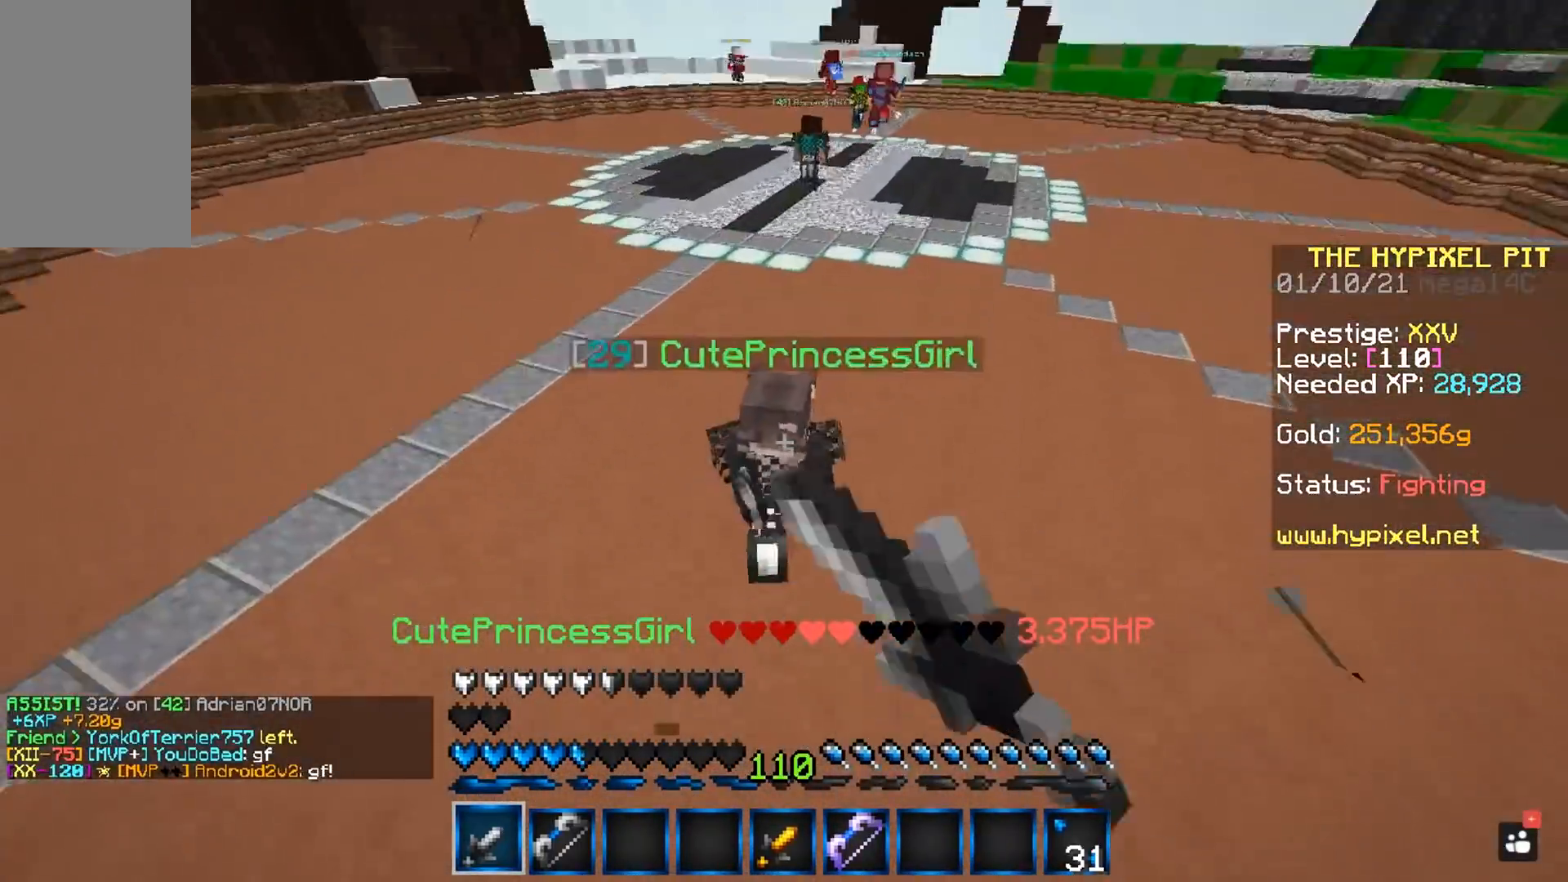
{"keys": ["w"], "mouse": ["left"], "events": [[67, "space", "up"], [183, "a", "up"]]}
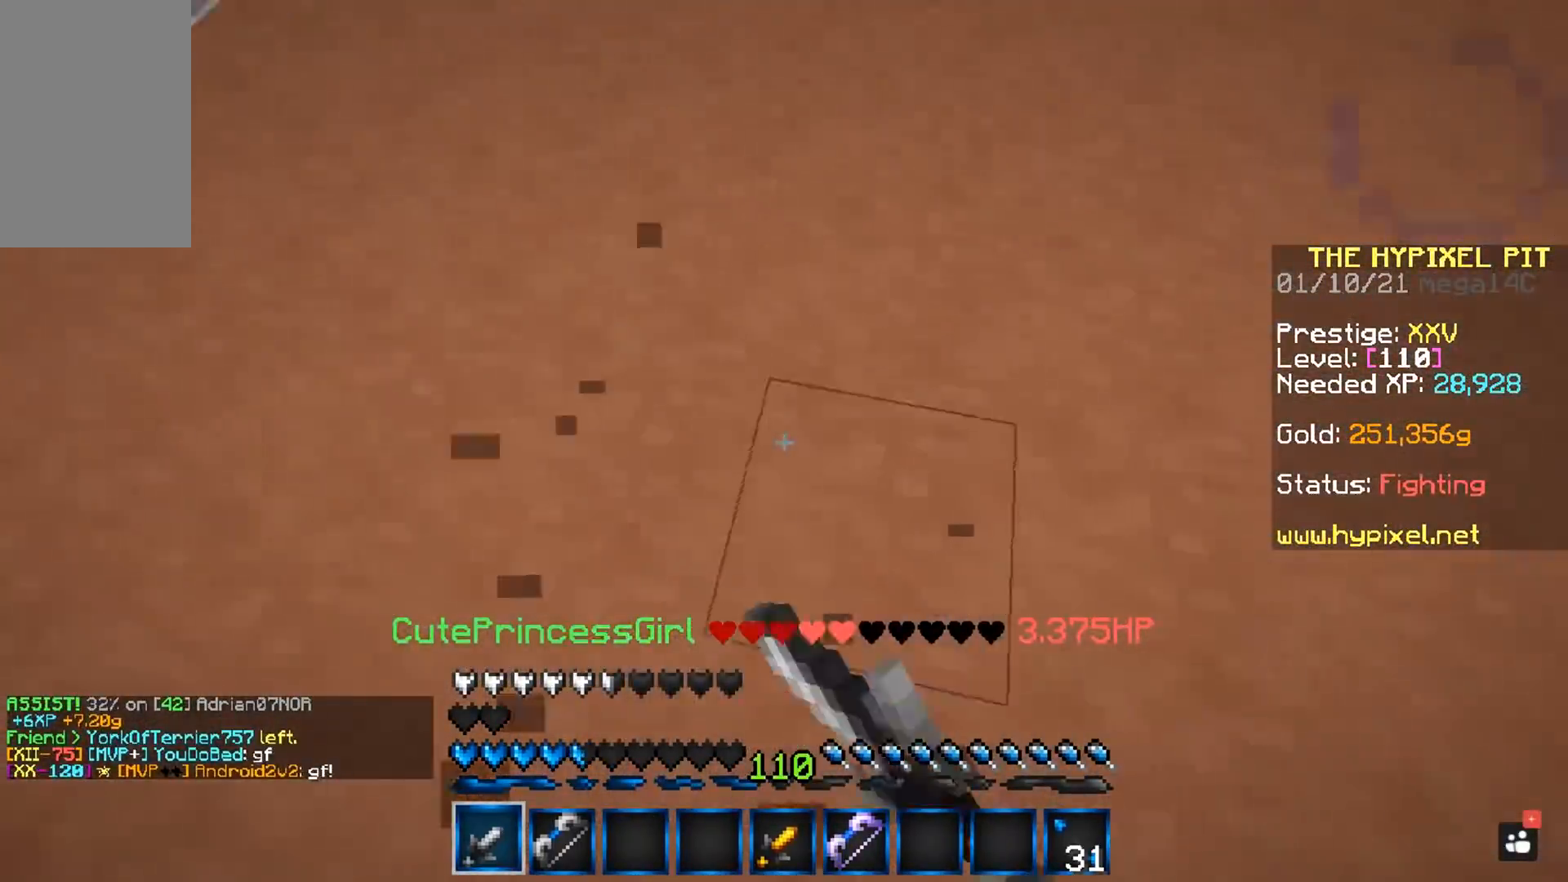
{"keys": ["w"], "mouse": ["left"], "events": []}
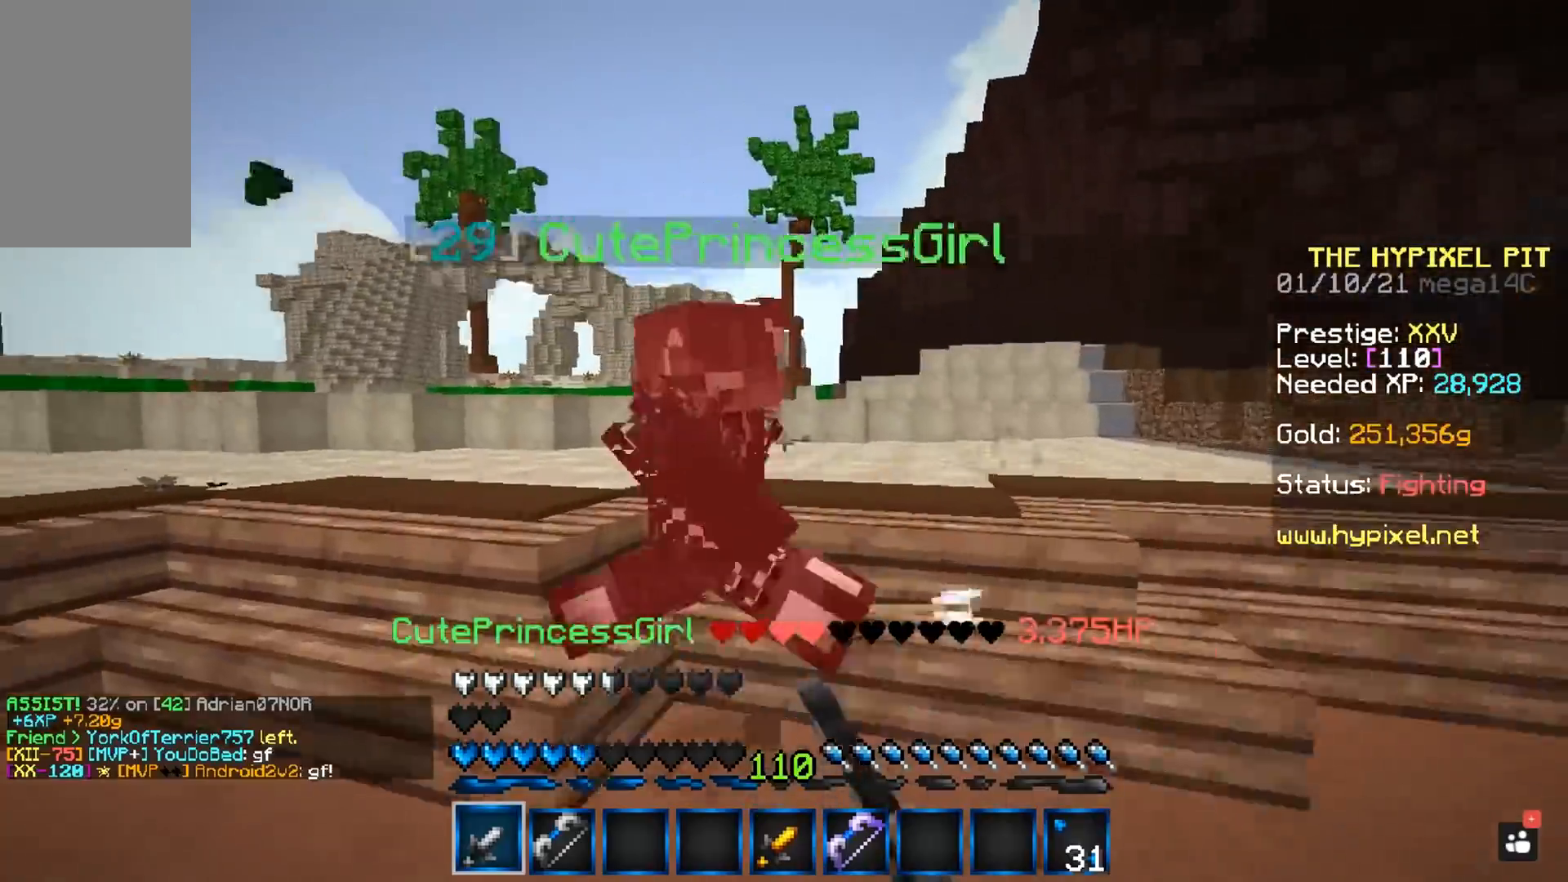
{"keys": ["d", "w"], "mouse": ["left"], "events": [[17, "d", "down"], [100, "w", "up"], [167, "w", "down"]]}
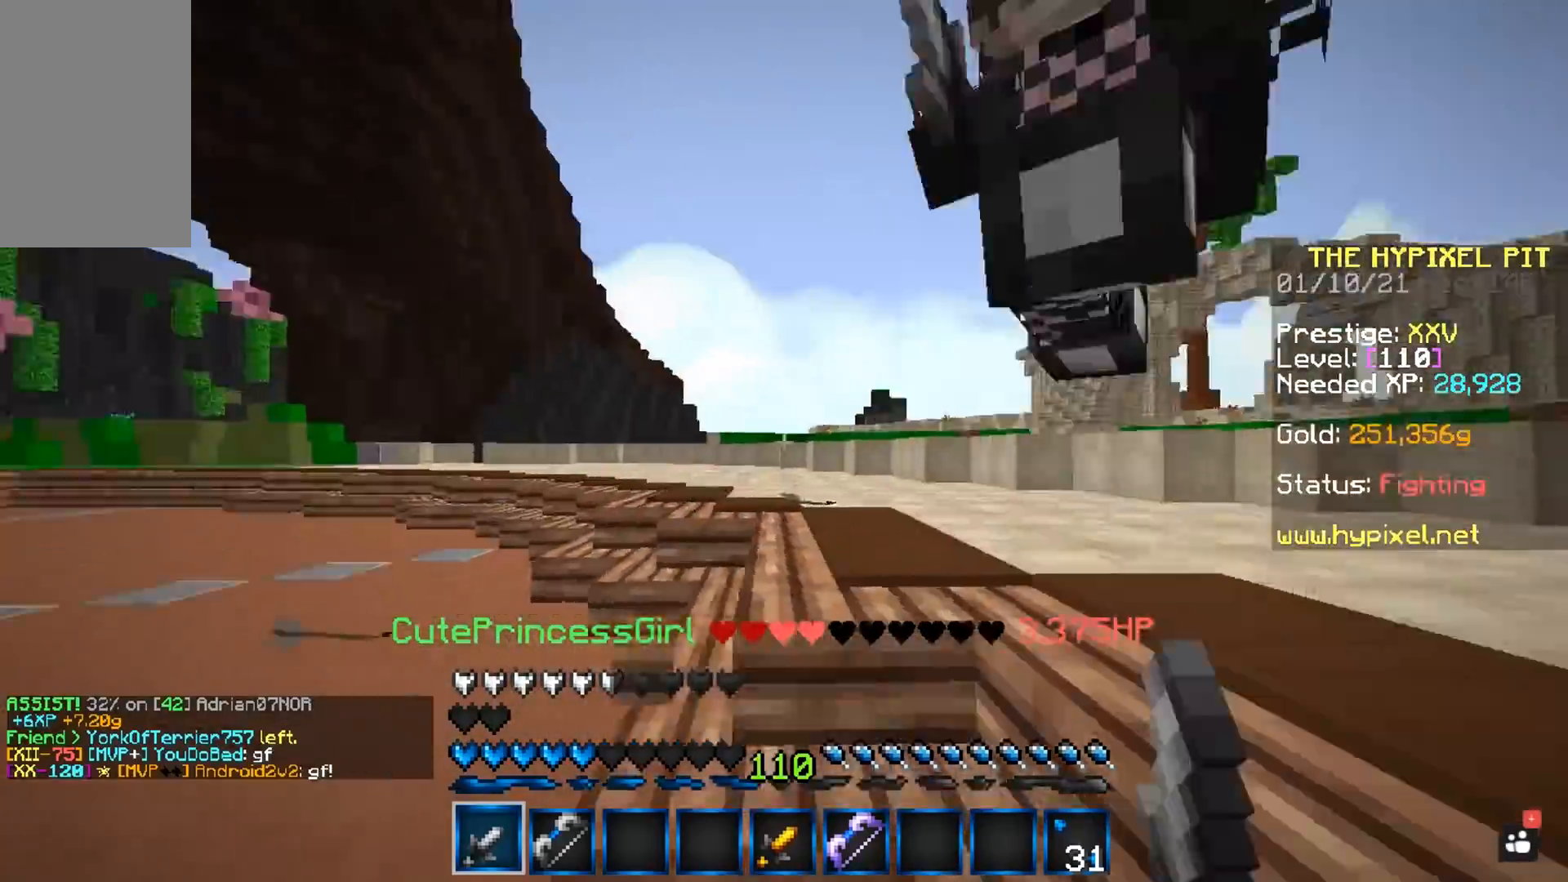
{"keys": ["w"], "mouse": ["left"], "events": [[367, "d", "up"]]}
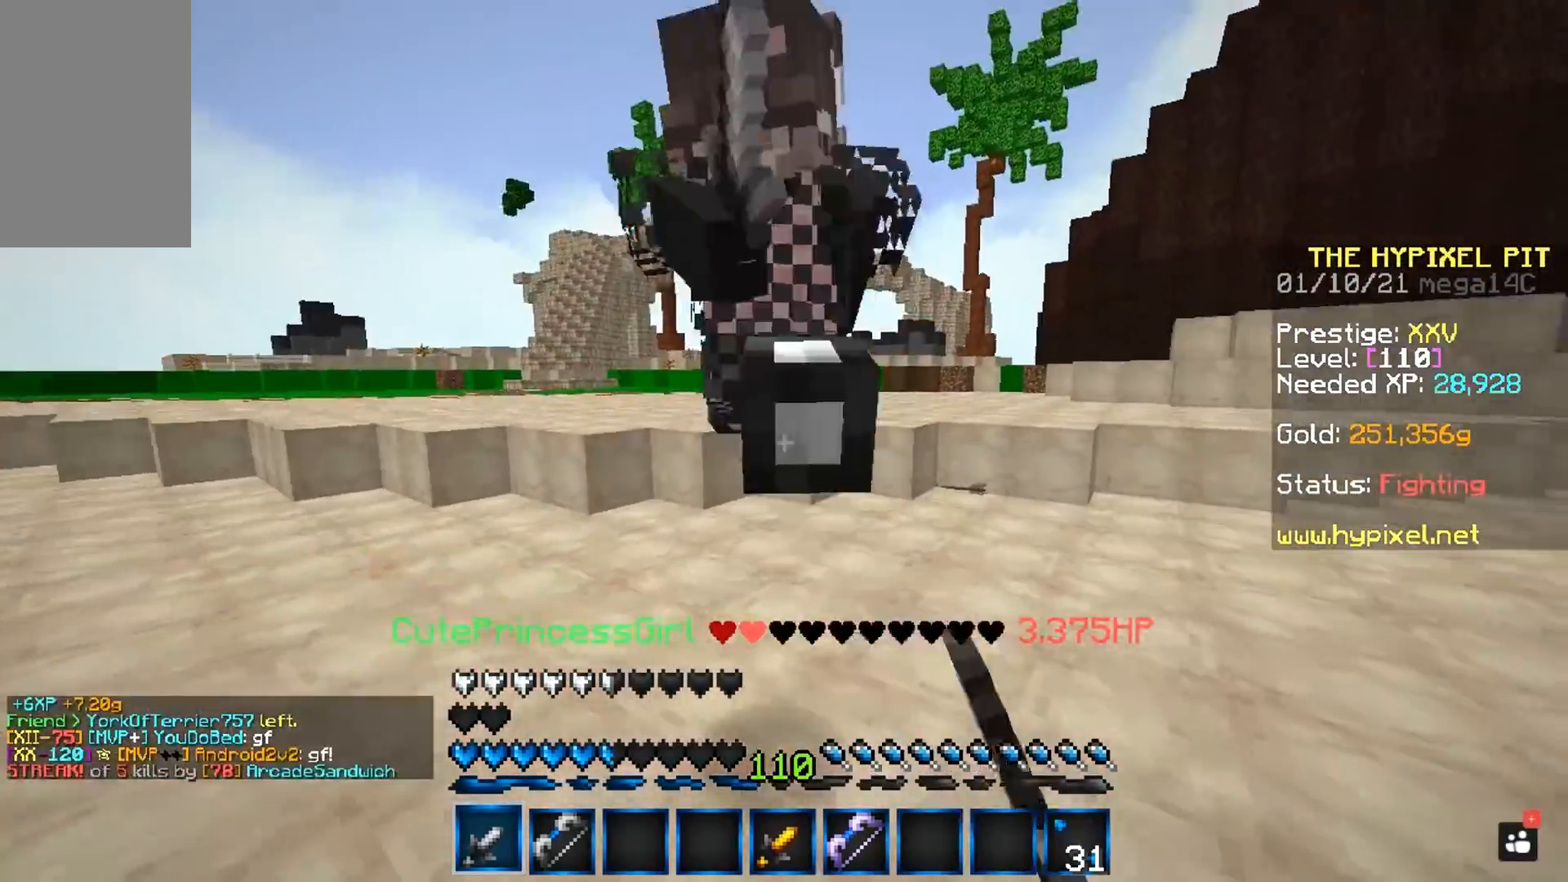
{"keys": ["w"], "mouse": [], "events": [[100, "space", "down"], [350, "mouse_left", "up"], [400, "space", "up"], [400, "w", "up"], [483, "w", "down"]]}
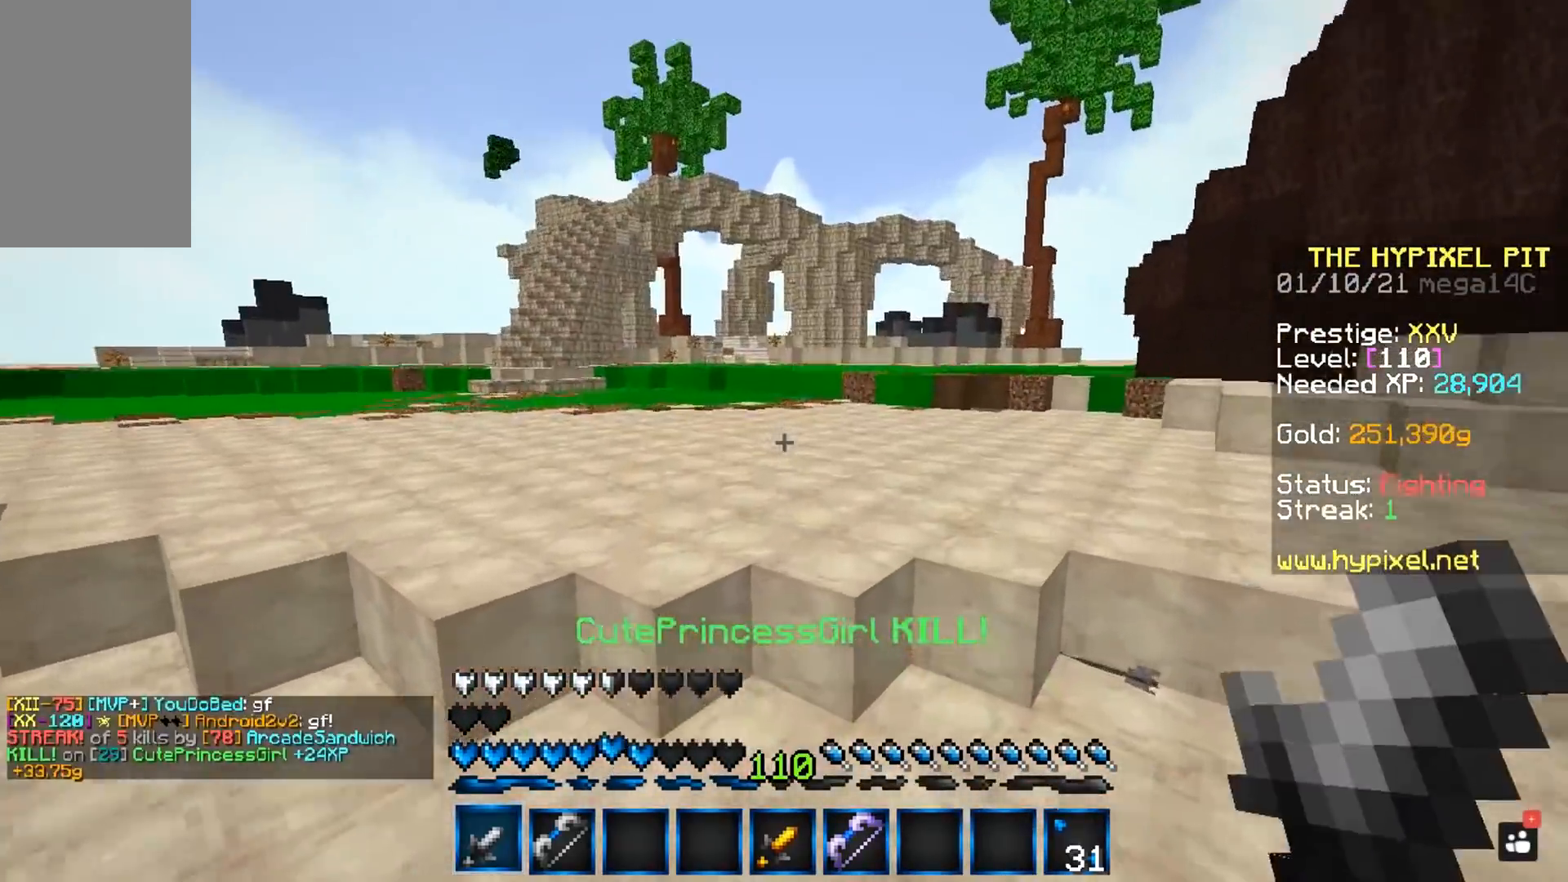
{"keys": ["a", "space", "w"], "mouse": [], "events": [[283, "space", "down"], [383, "a", "down"]]}
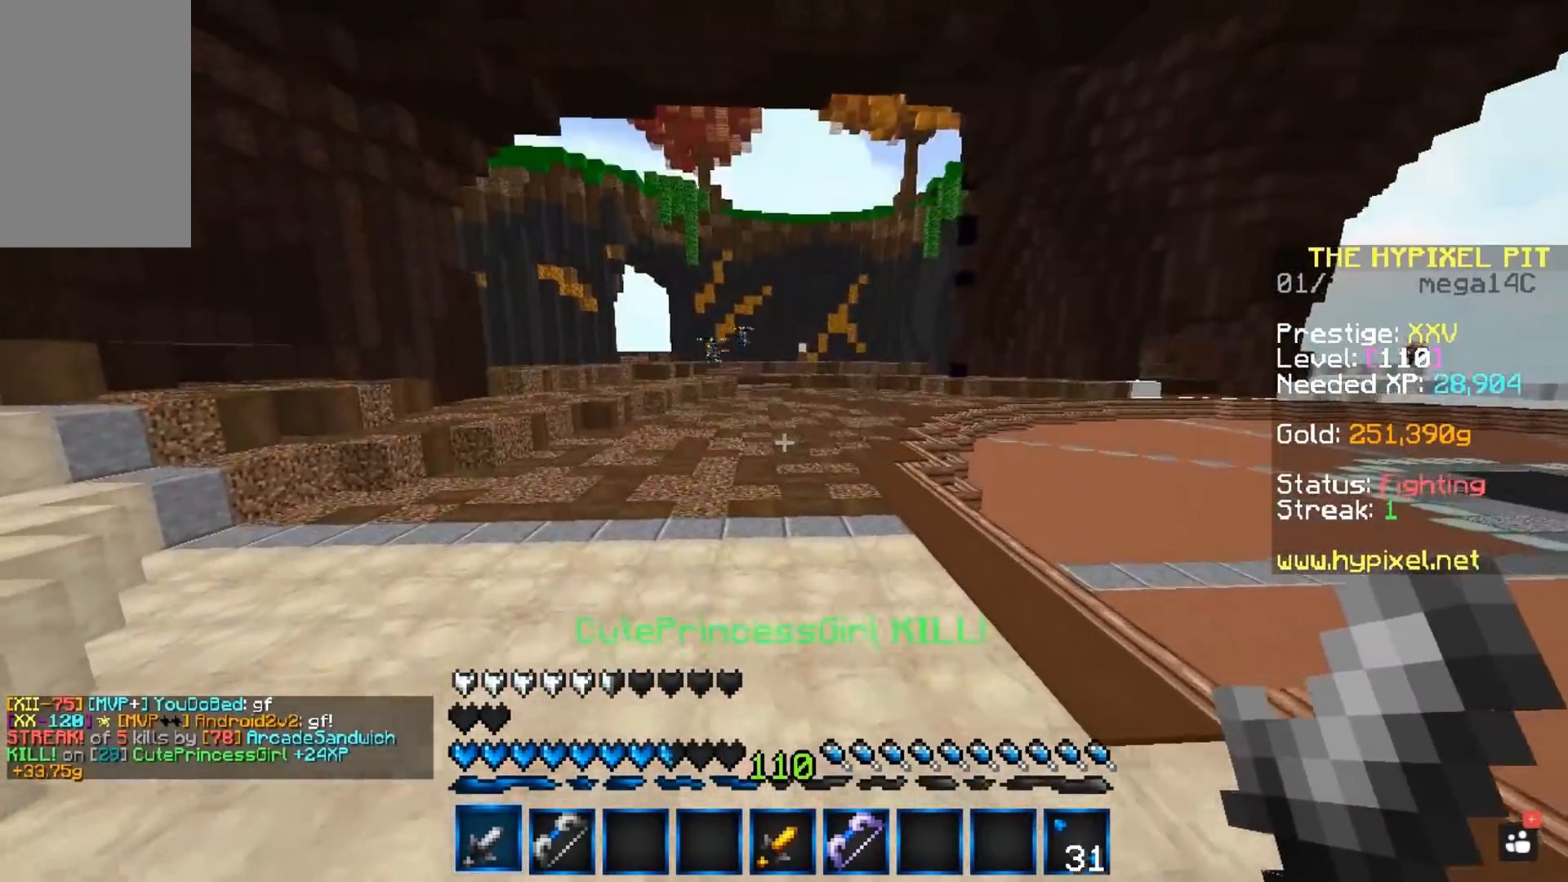
{"keys": ["a", "space", "w"], "mouse": ["right"], "events": [[100, "space", "up"], [400, "space", "down"], [483, "mouse_right", "down"]]}
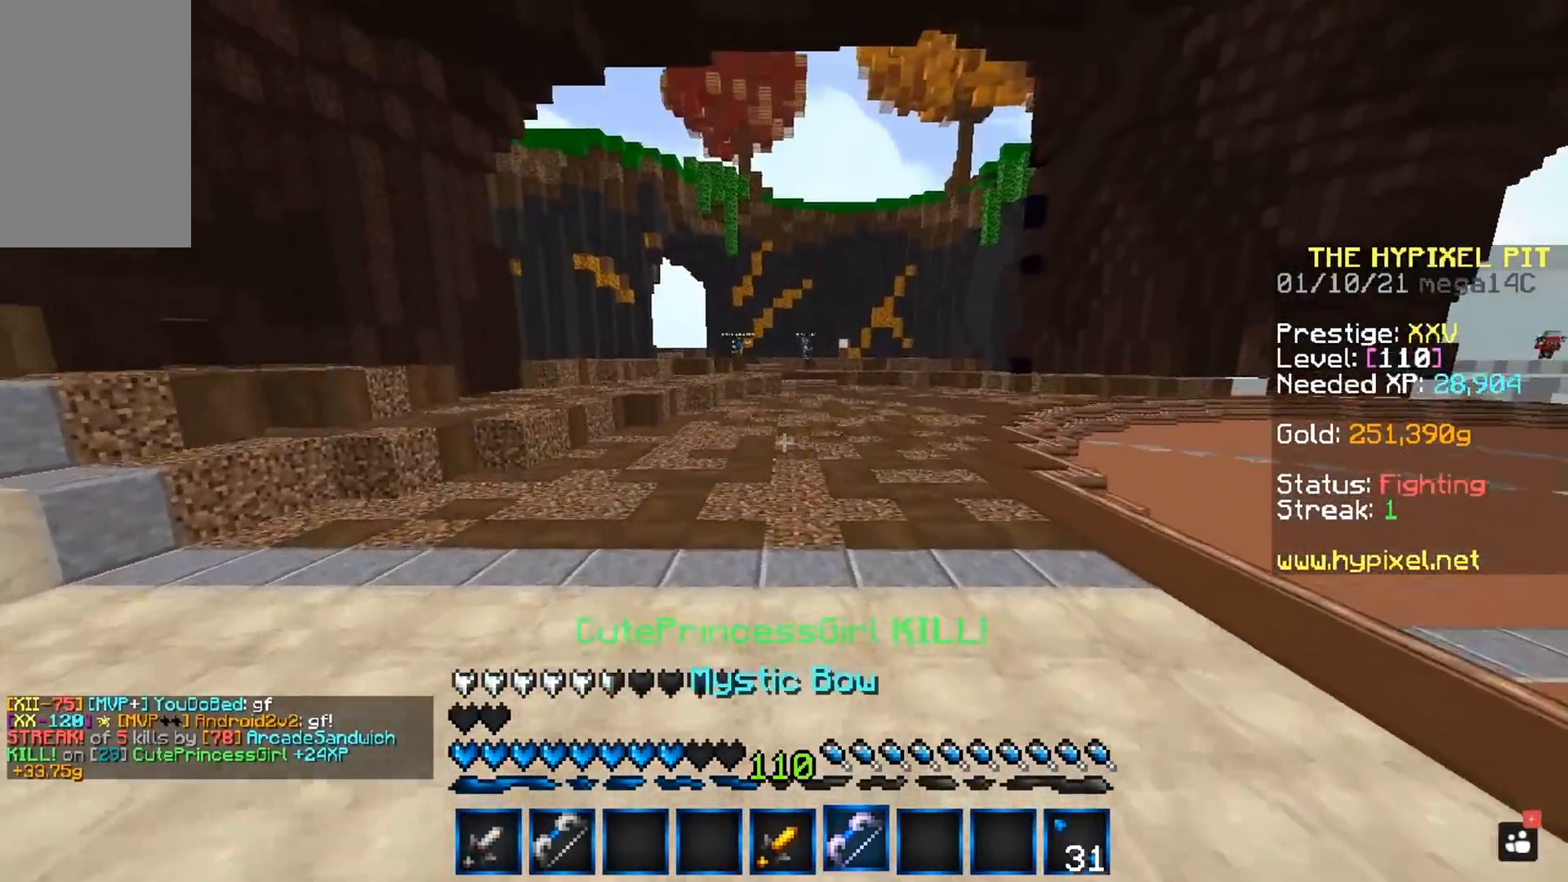
{"keys": ["a", "w"], "mouse": ["right"], "events": [[100, "a", "up"], [133, "space", "up"], [150, "a", "down"]]}
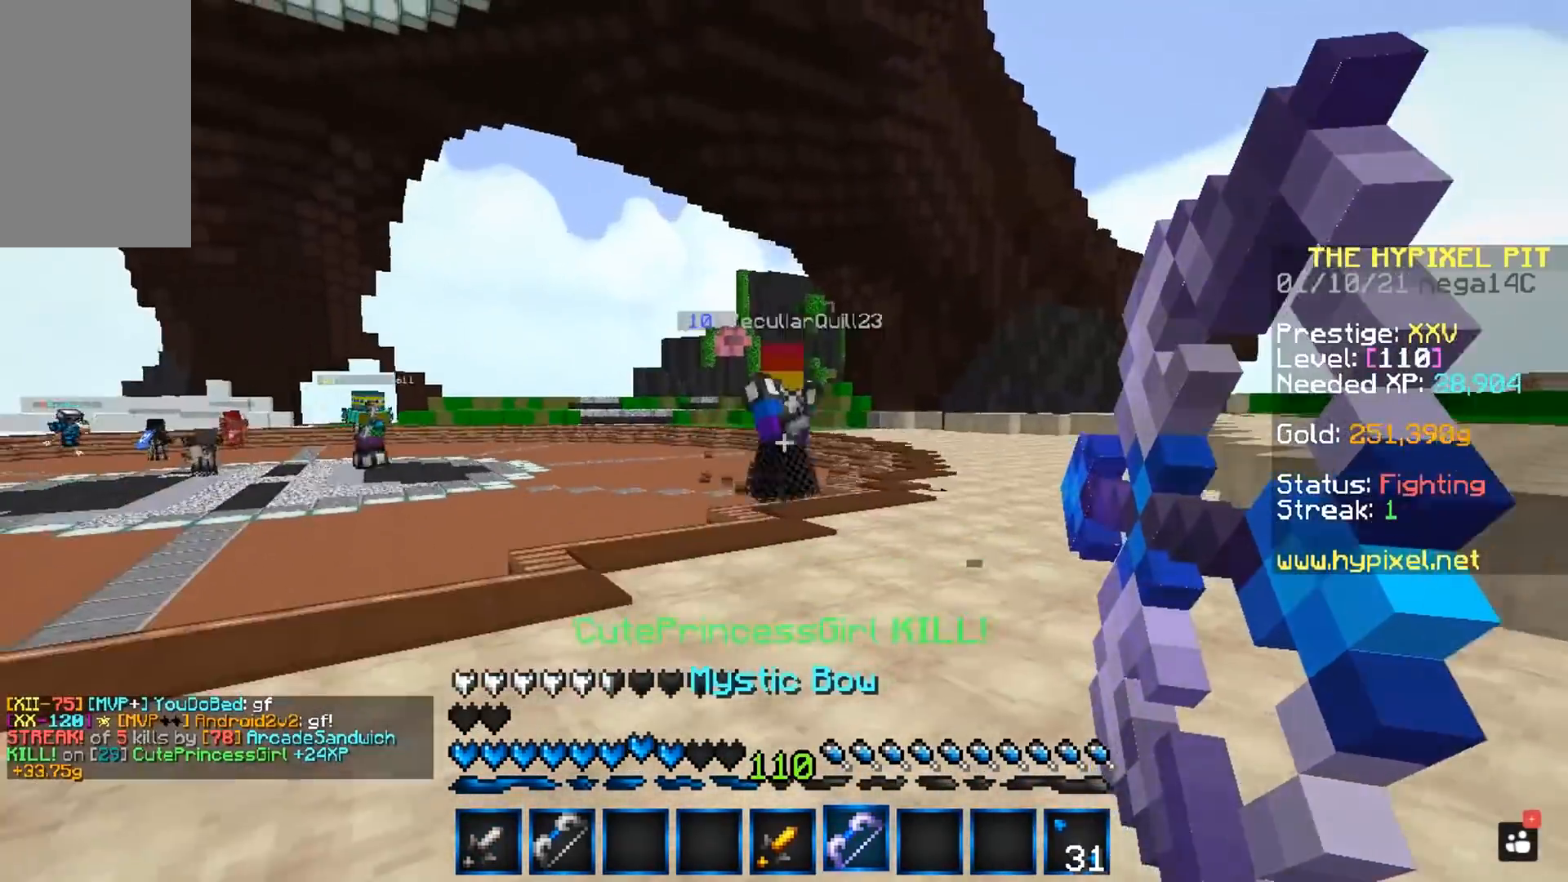
{"keys": ["d", "w"], "mouse": [], "events": [[150, "d", "down"], [250, "a", "up"], [383, "mouse_right", "up"]]}
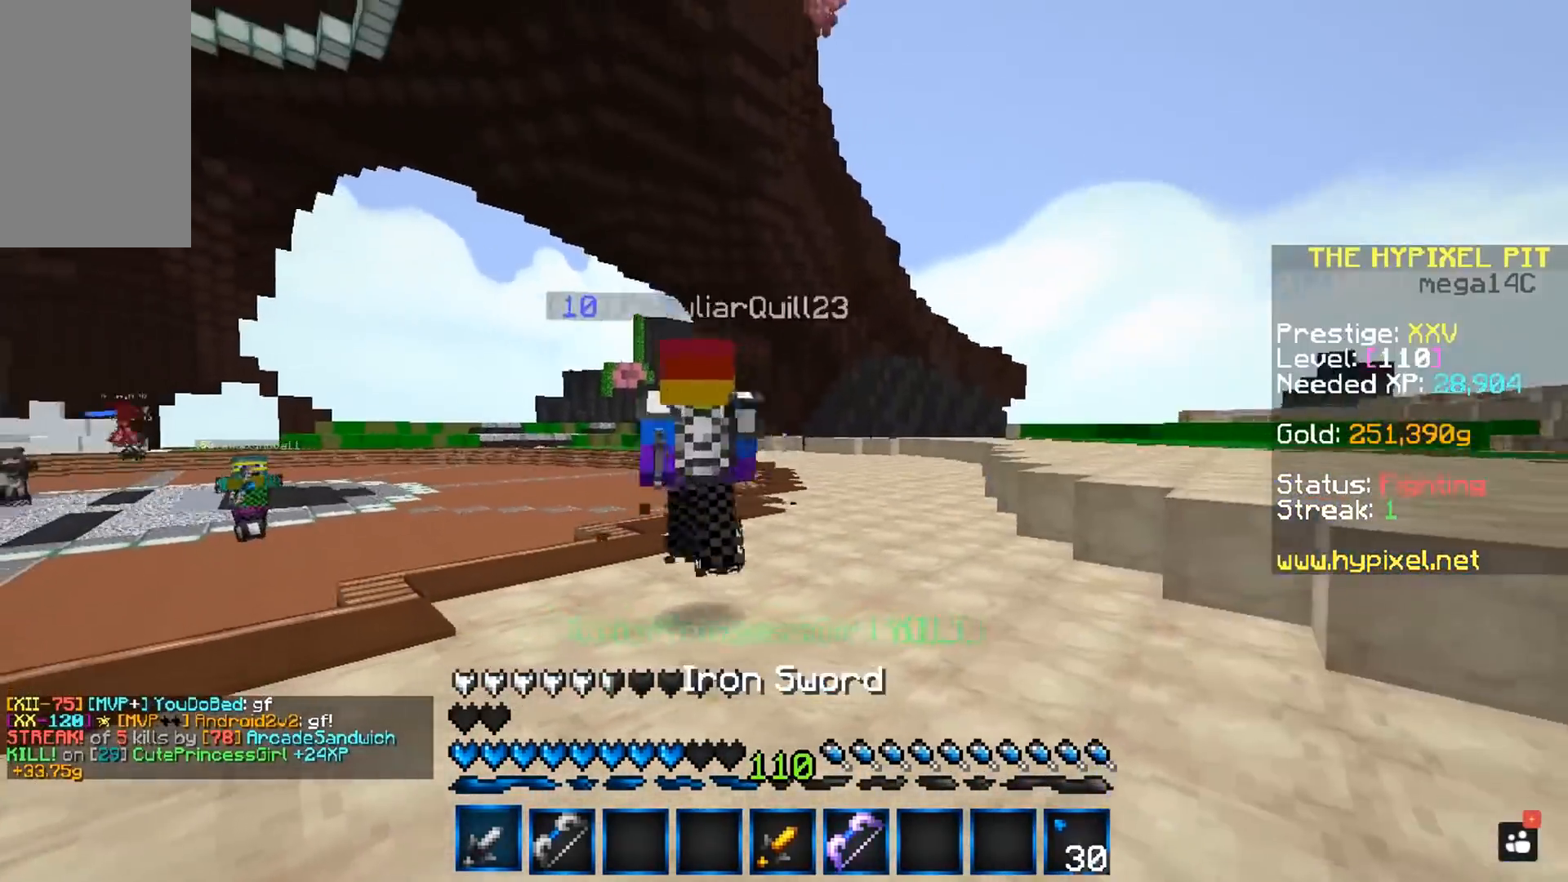
{"keys": ["a", "w"], "mouse": ["left", "right"], "events": [[33, "mouse_left", "down"], [200, "a", "down"], [333, "d", "up"], [400, "w", "up"], [467, "w", "down"], [500, "mouse_right", "down"]]}
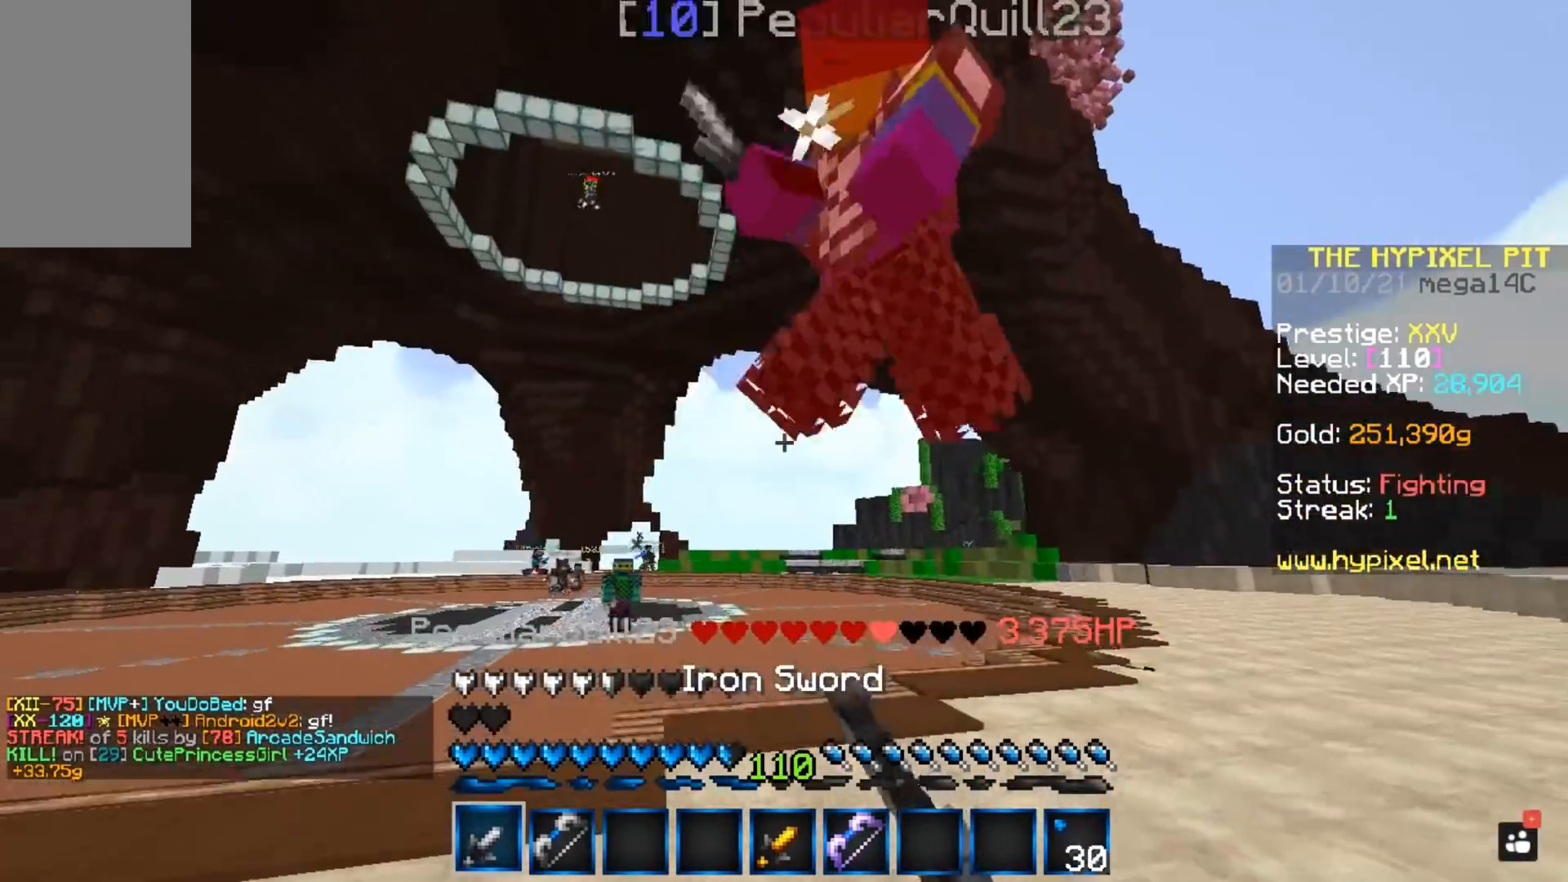
{"keys": ["a", "w"], "mouse": ["left"], "events": [[167, "mouse_right", "up"]]}
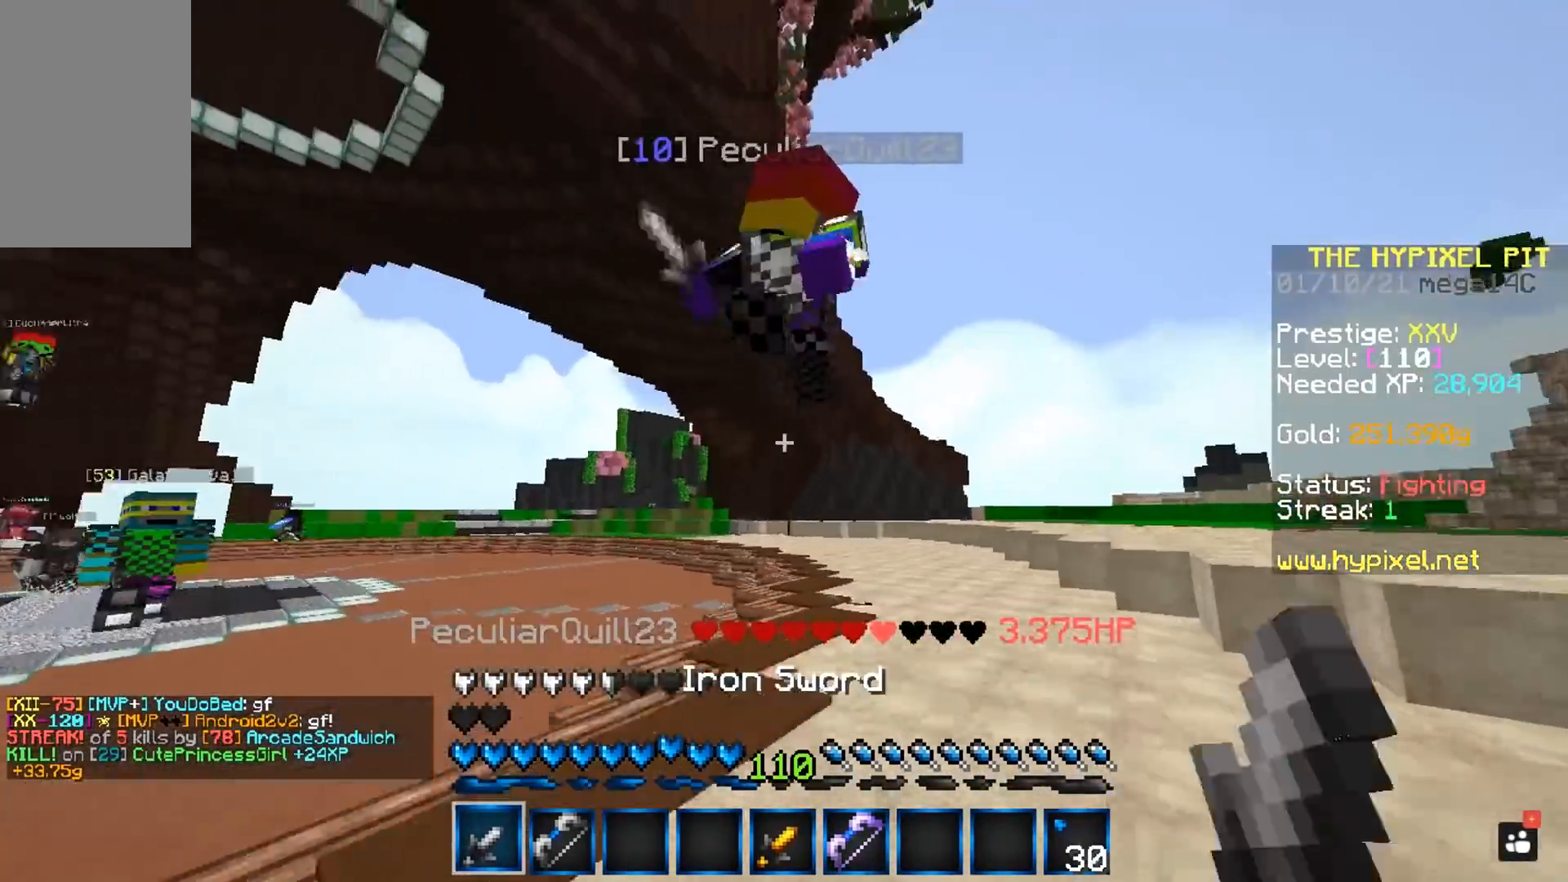
{"keys": ["w"], "mouse": ["left"], "events": [[467, "a", "up"]]}
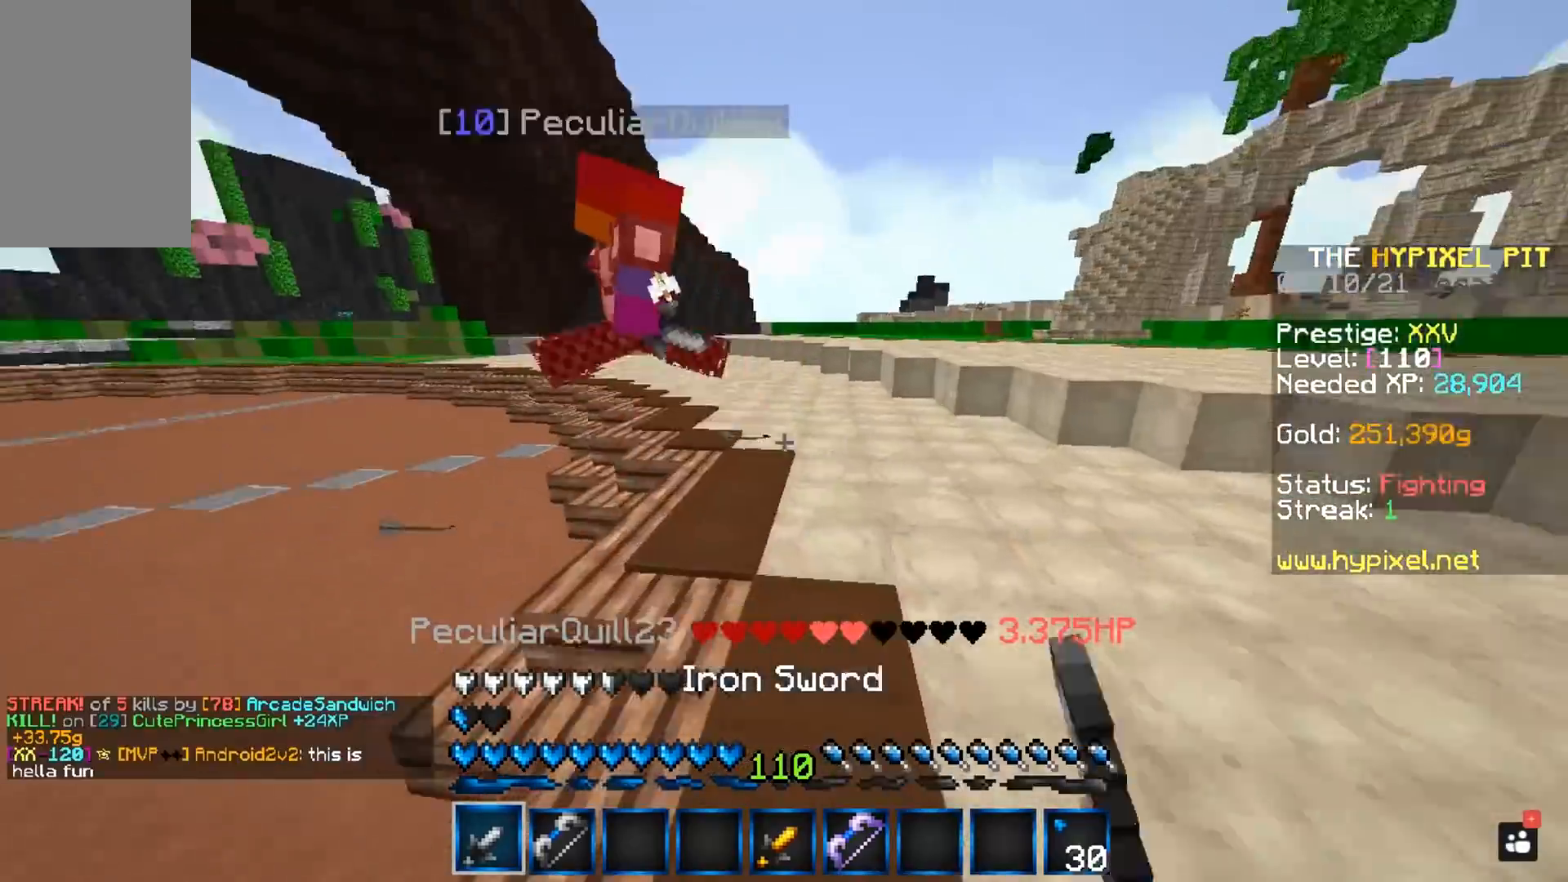
{"keys": ["d", "w"], "mouse": [], "events": [[17, "w", "up"], [100, "w", "down"], [317, "d", "down"], [400, "mouse_left", "up"]]}
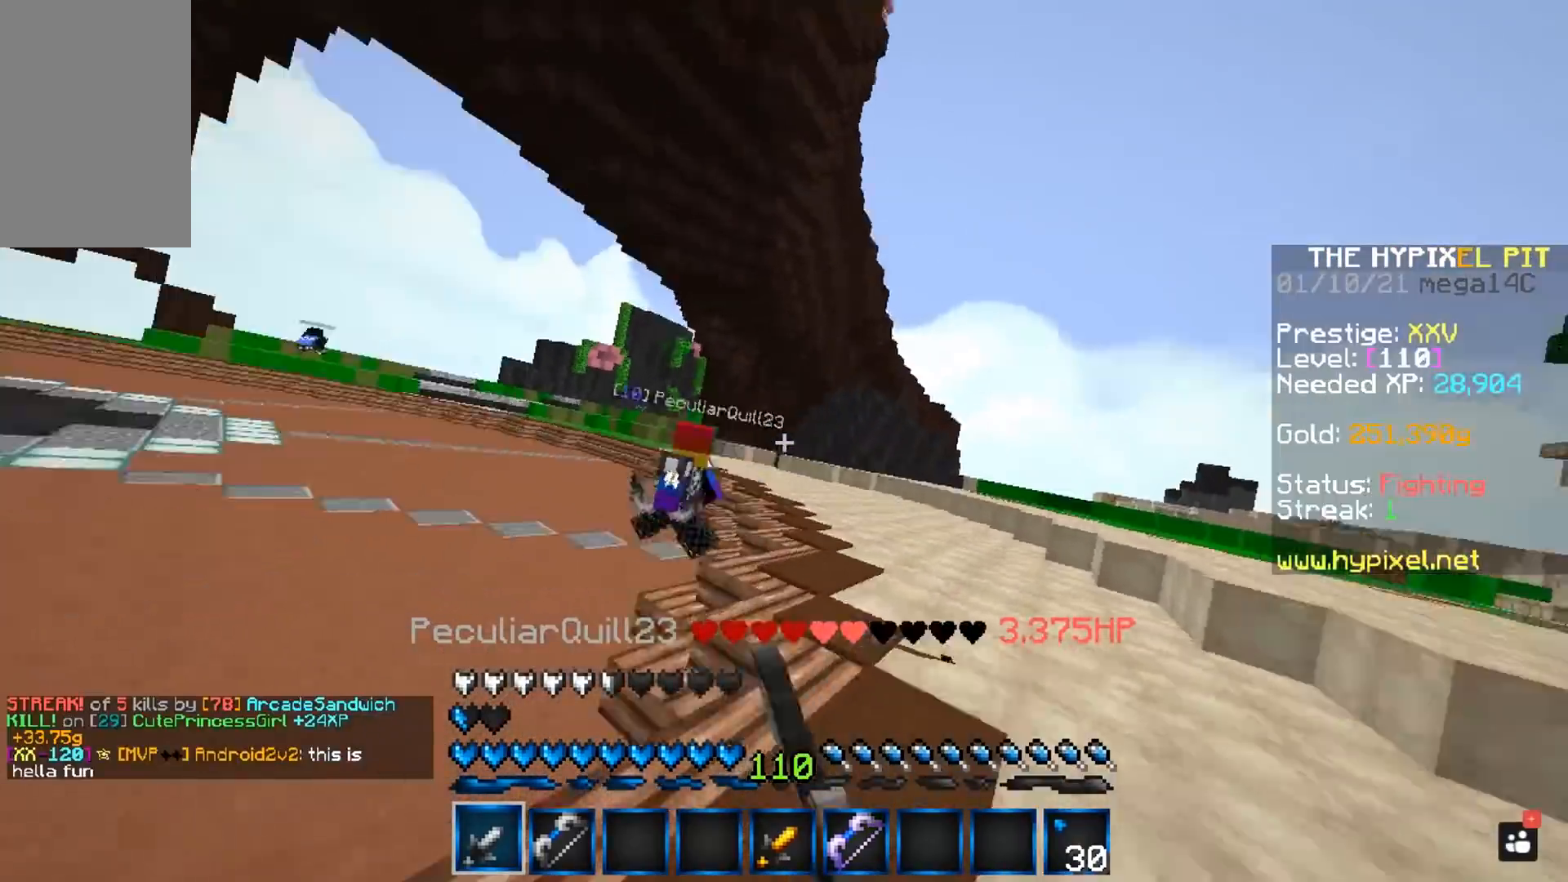
{"keys": ["d", "w"], "mouse": [], "events": []}